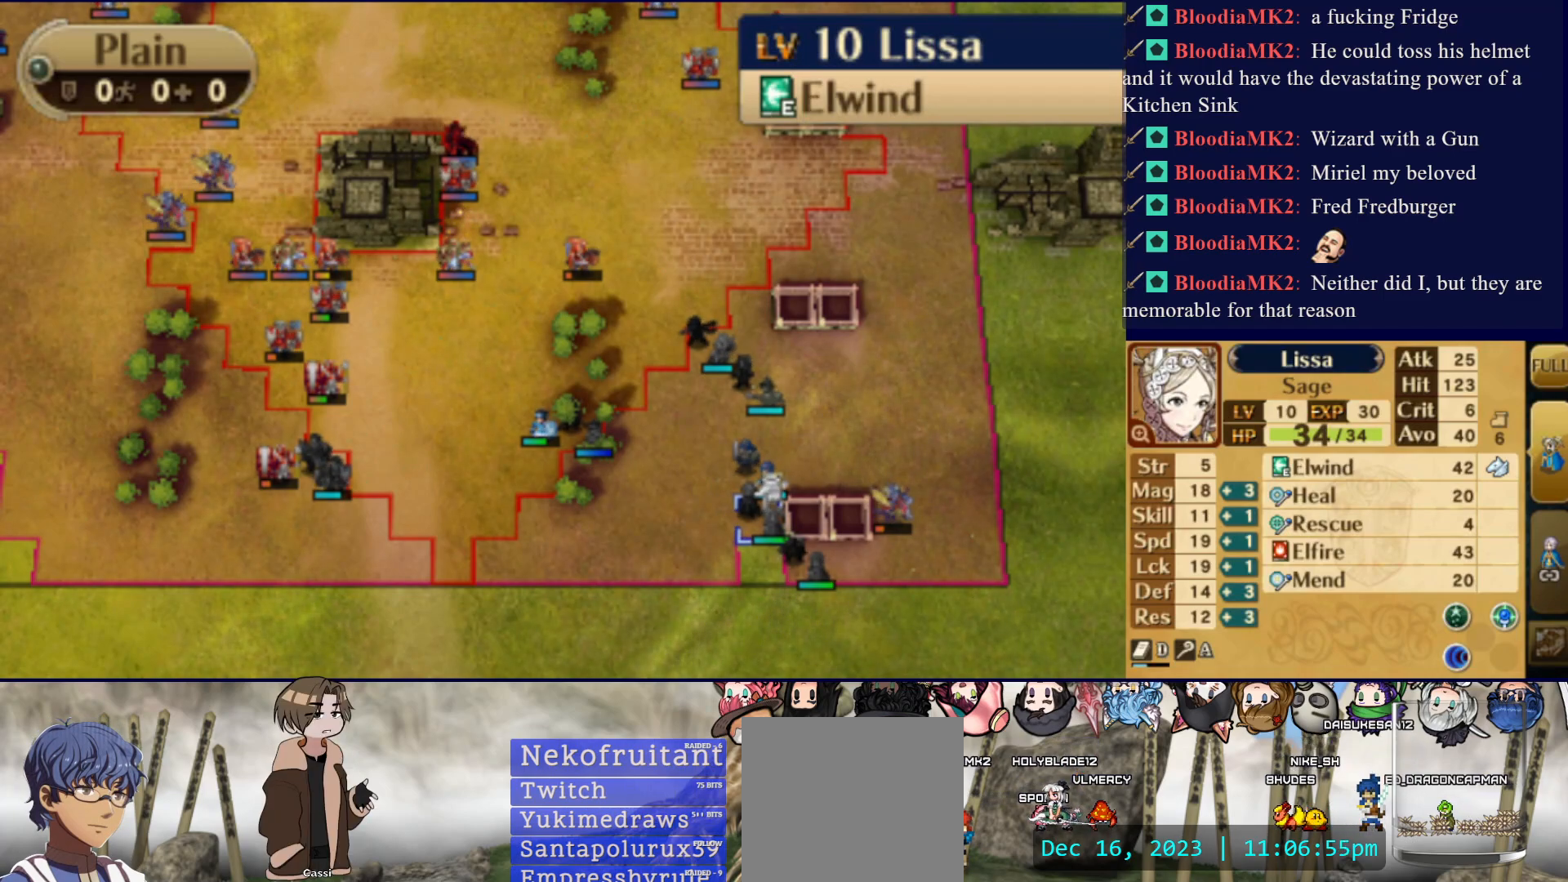
Gameplay with a controller (PlayStation layout); each line is a JSON object with the inputs held at the frame after it. "events" lists button and stick changes between this image and that frame as [ms after this image, input, new state], when the widget could be followed in between. Not read: L3 R3 left_stick right_stick.
{"buttons": ["DPAD_UP"], "events": [[317, "DPAD_LEFT", "up"], [433, "DPAD_UP", "down"]]}
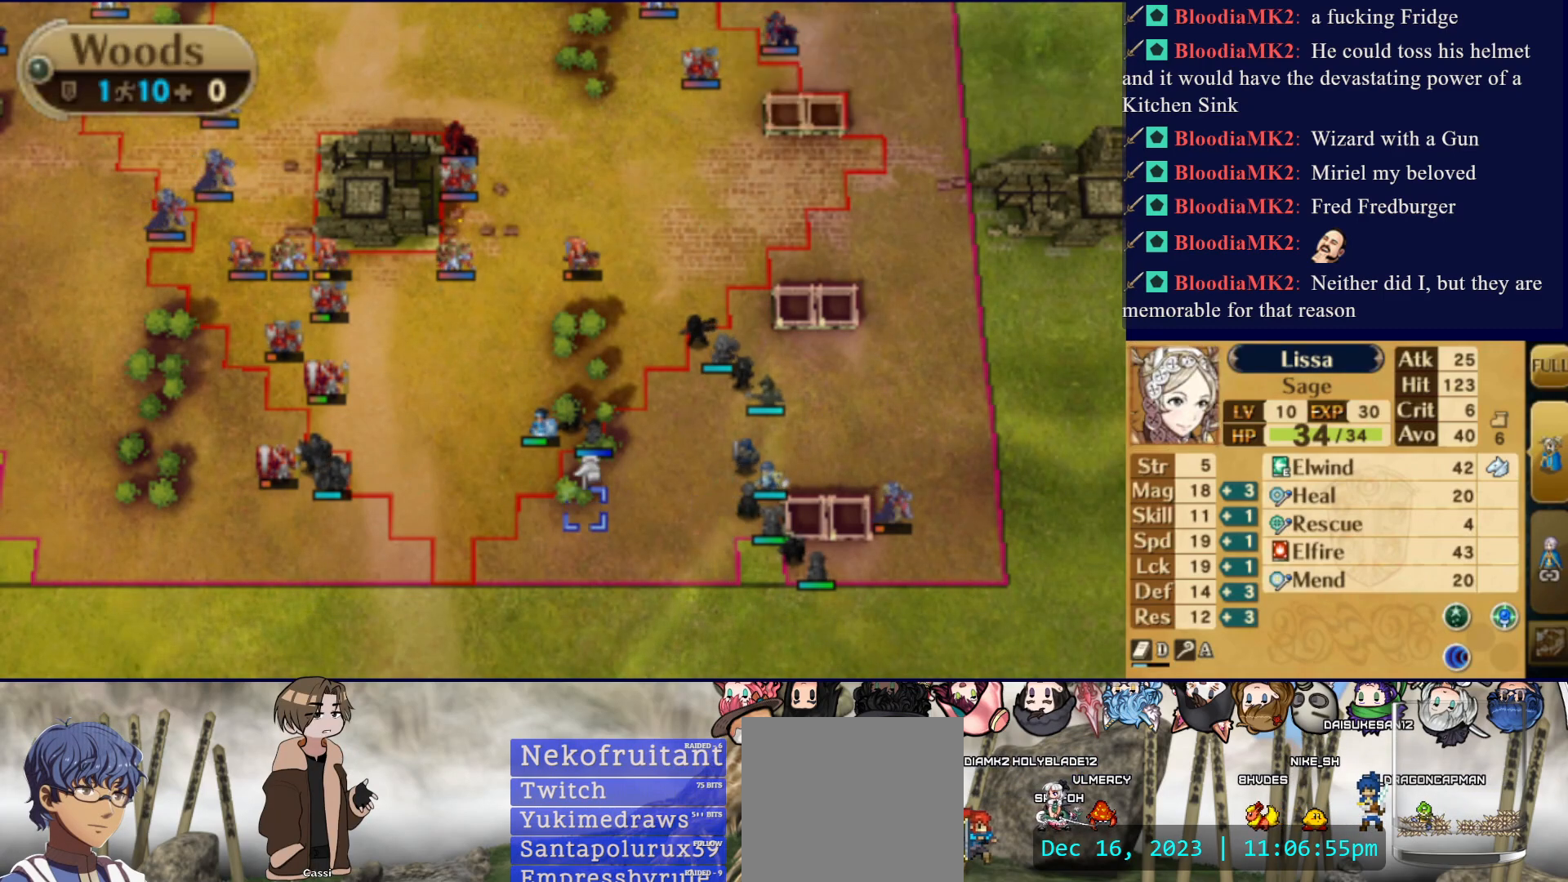
{"buttons": [], "events": [[433, "DPAD_UP", "up"]]}
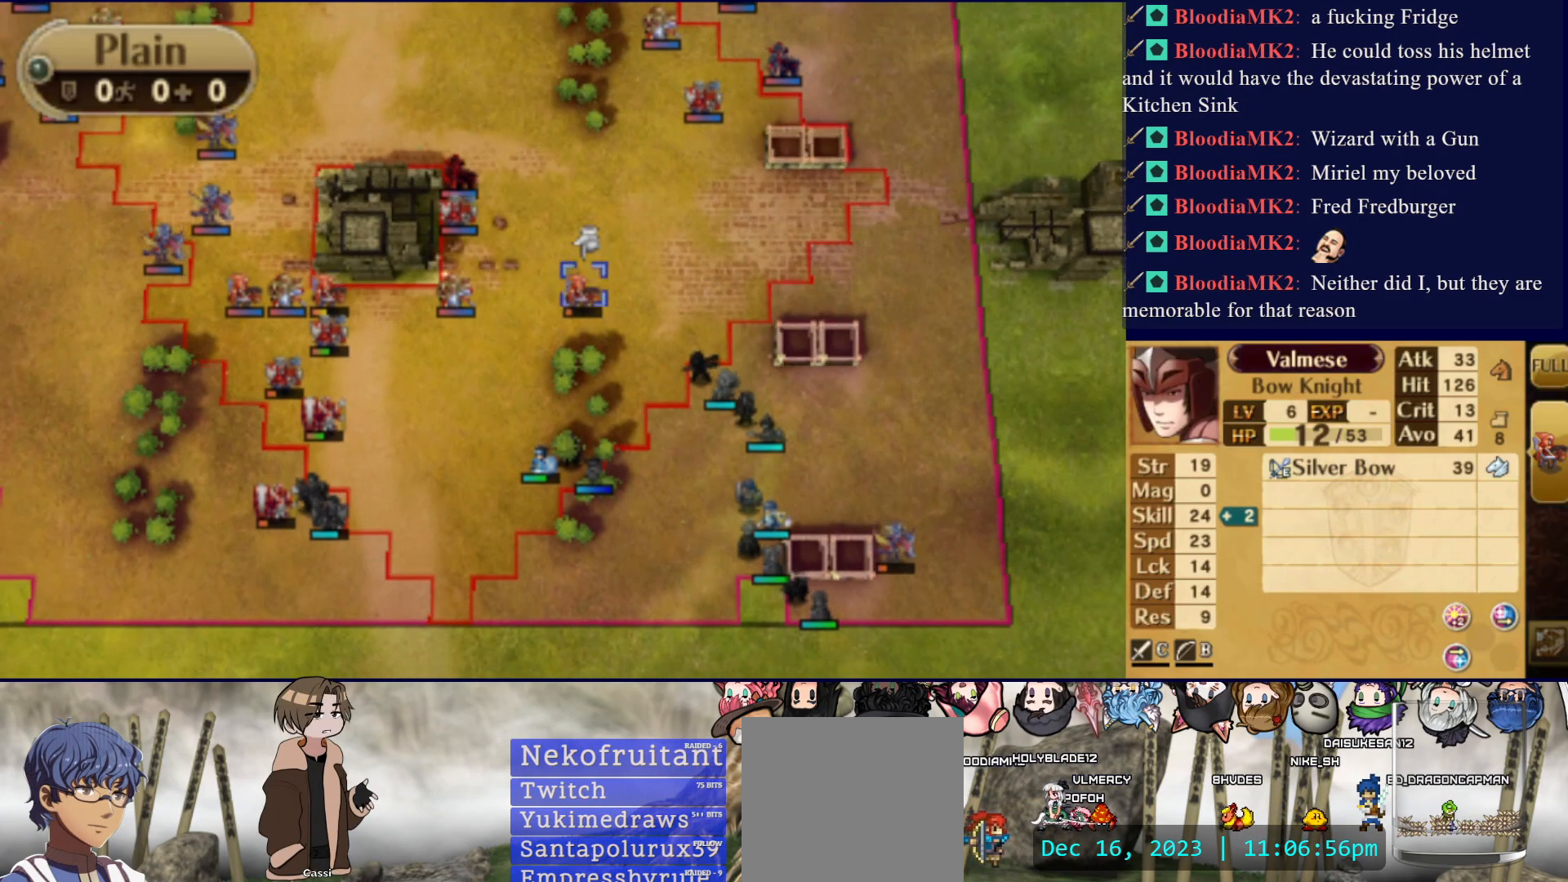
{"buttons": [], "events": []}
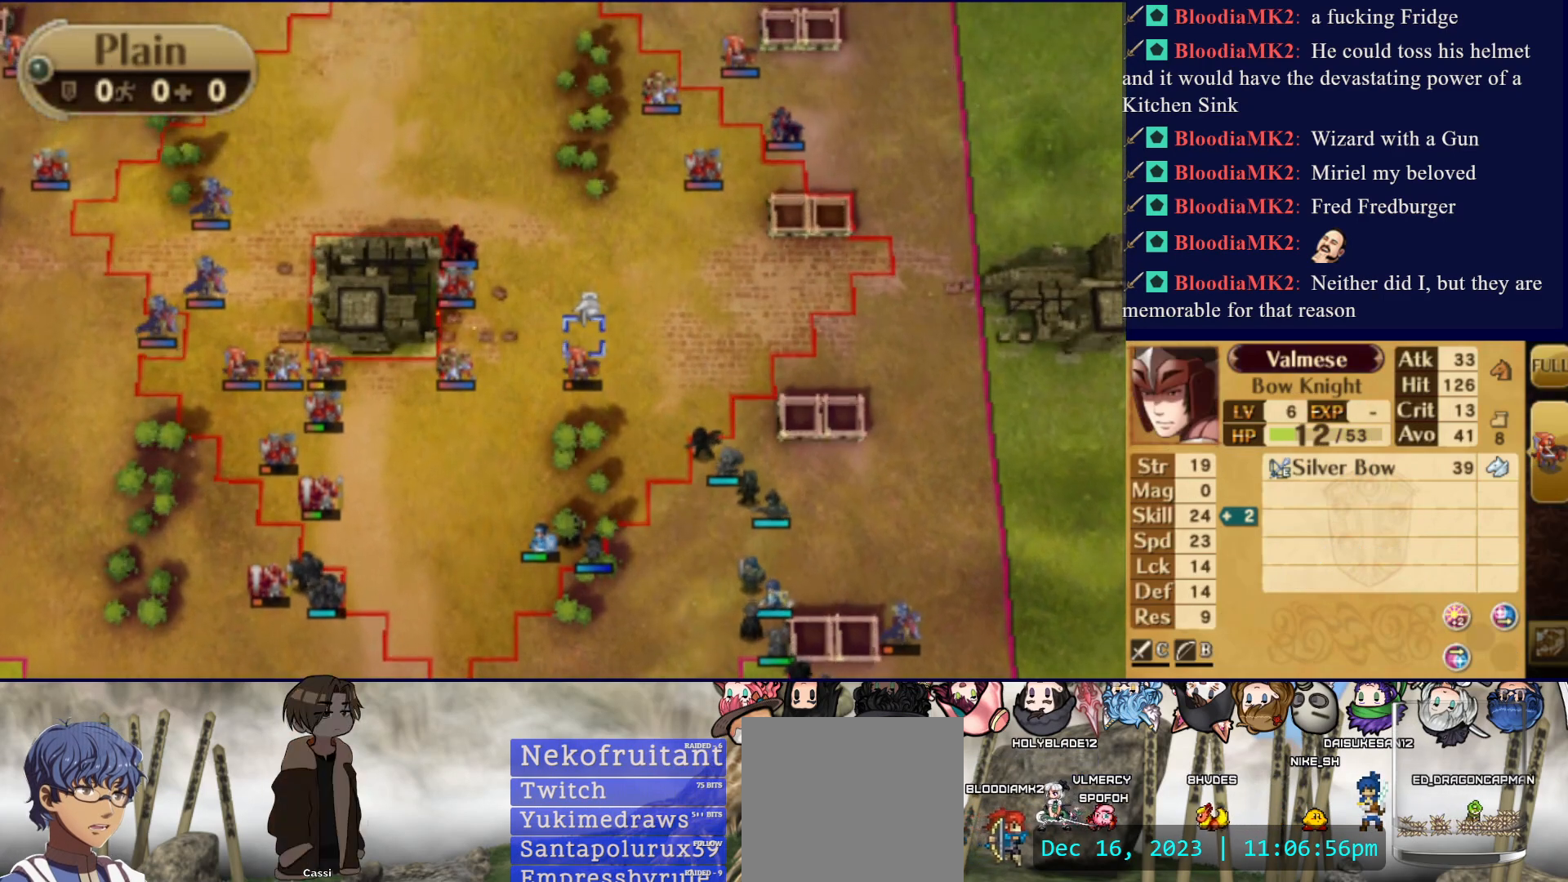
{"buttons": ["DPAD_RIGHT"], "events": [[33, "DPAD_DOWN", "down"], [133, "DPAD_DOWN", "up"], [383, "DPAD_RIGHT", "down"]]}
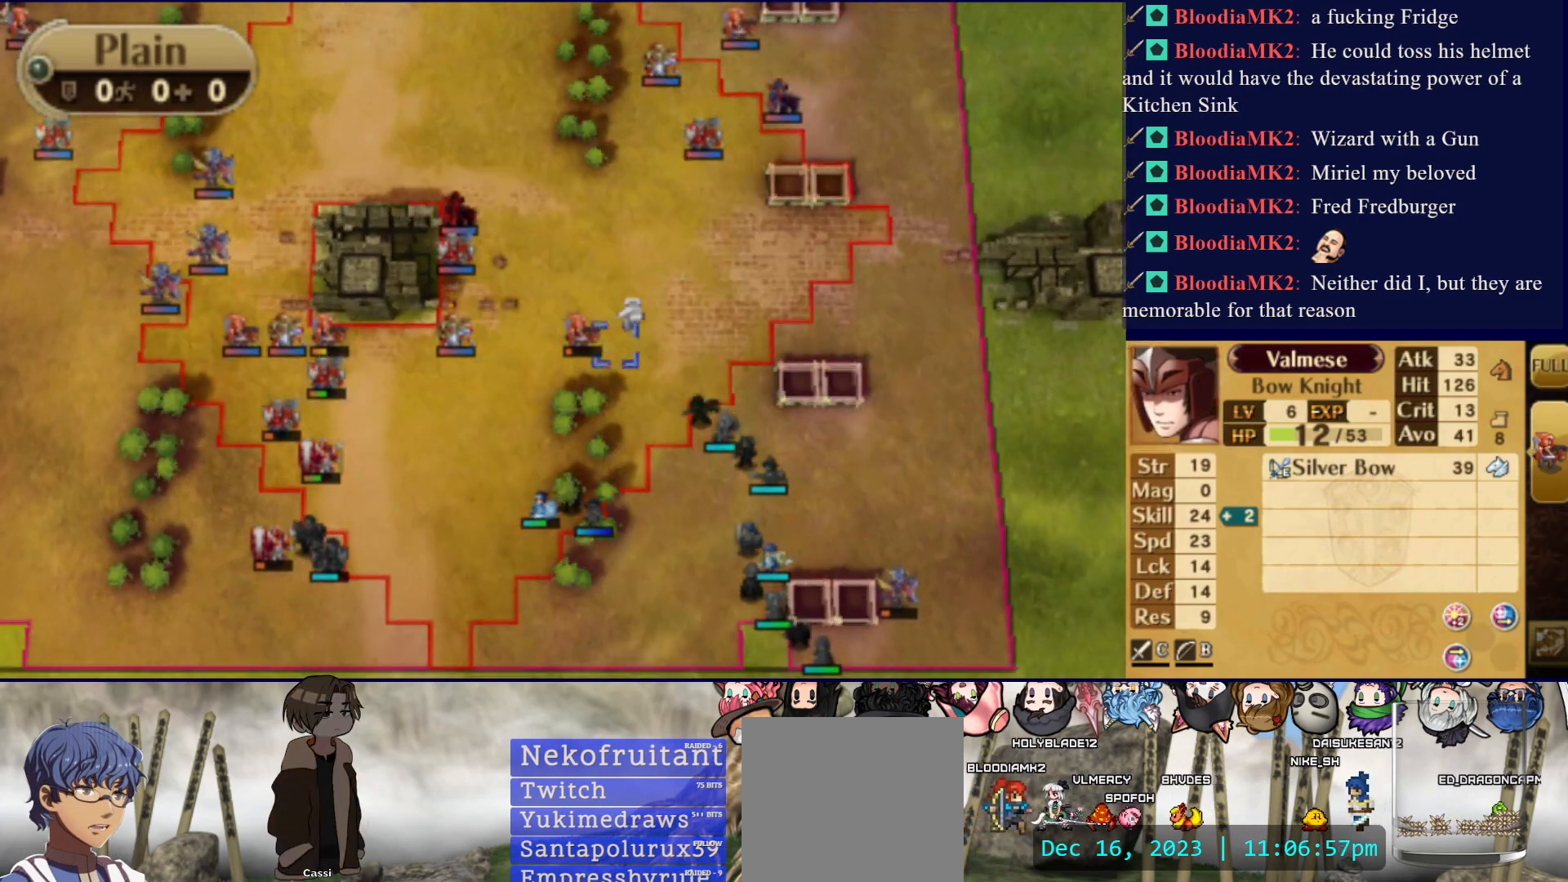
{"buttons": [], "events": [[67, "DPAD_RIGHT", "up"]]}
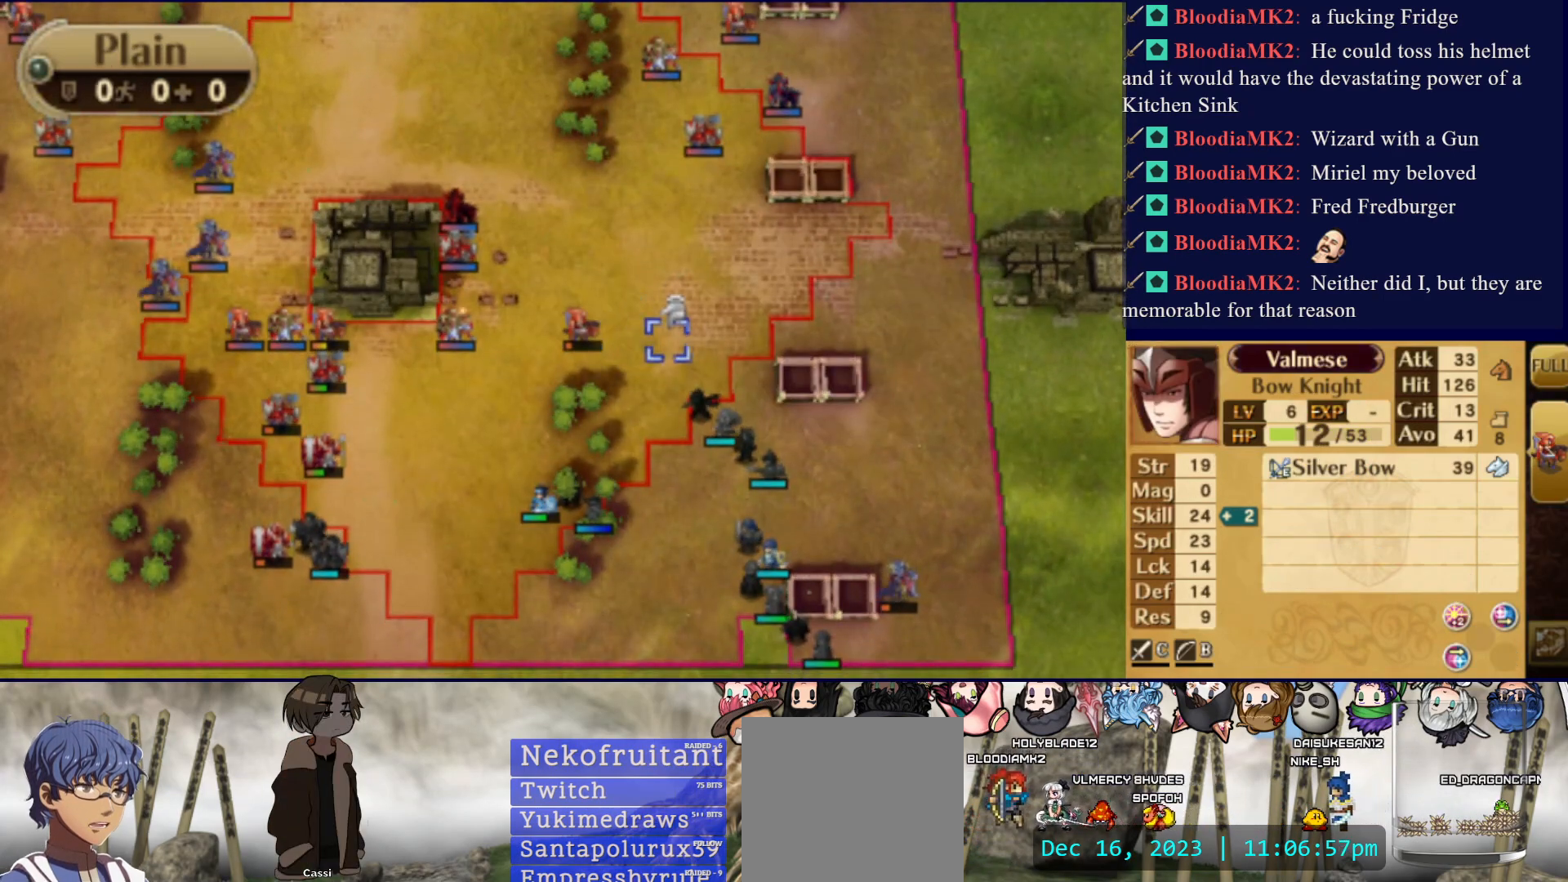
{"buttons": ["DPAD_DOWN"], "events": [[350, "DPAD_DOWN", "down"]]}
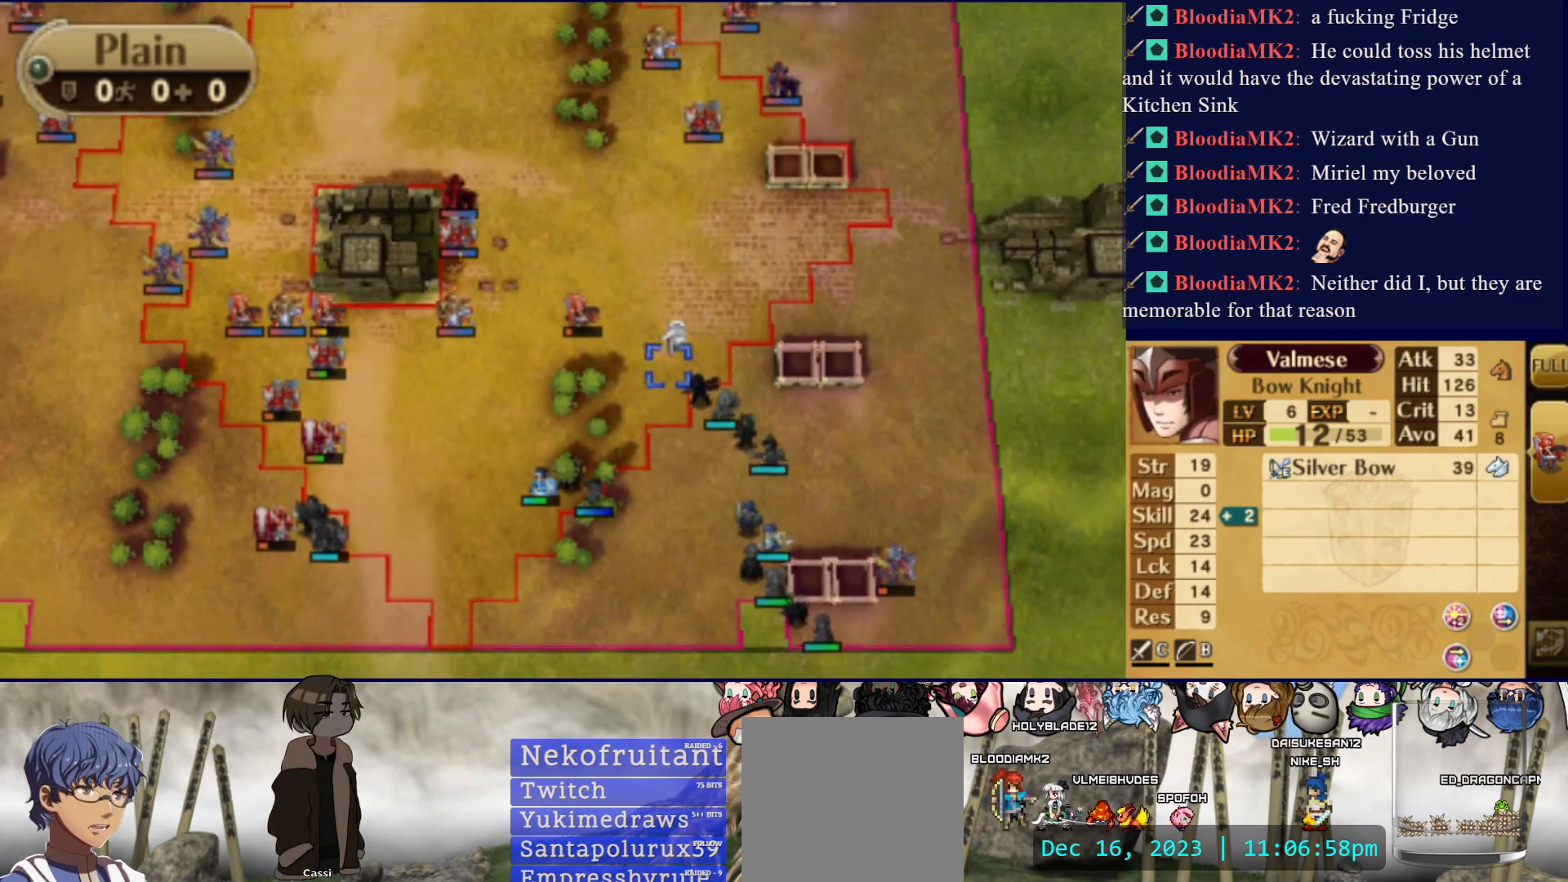
{"buttons": [], "events": [[250, "DPAD_DOWN", "up"]]}
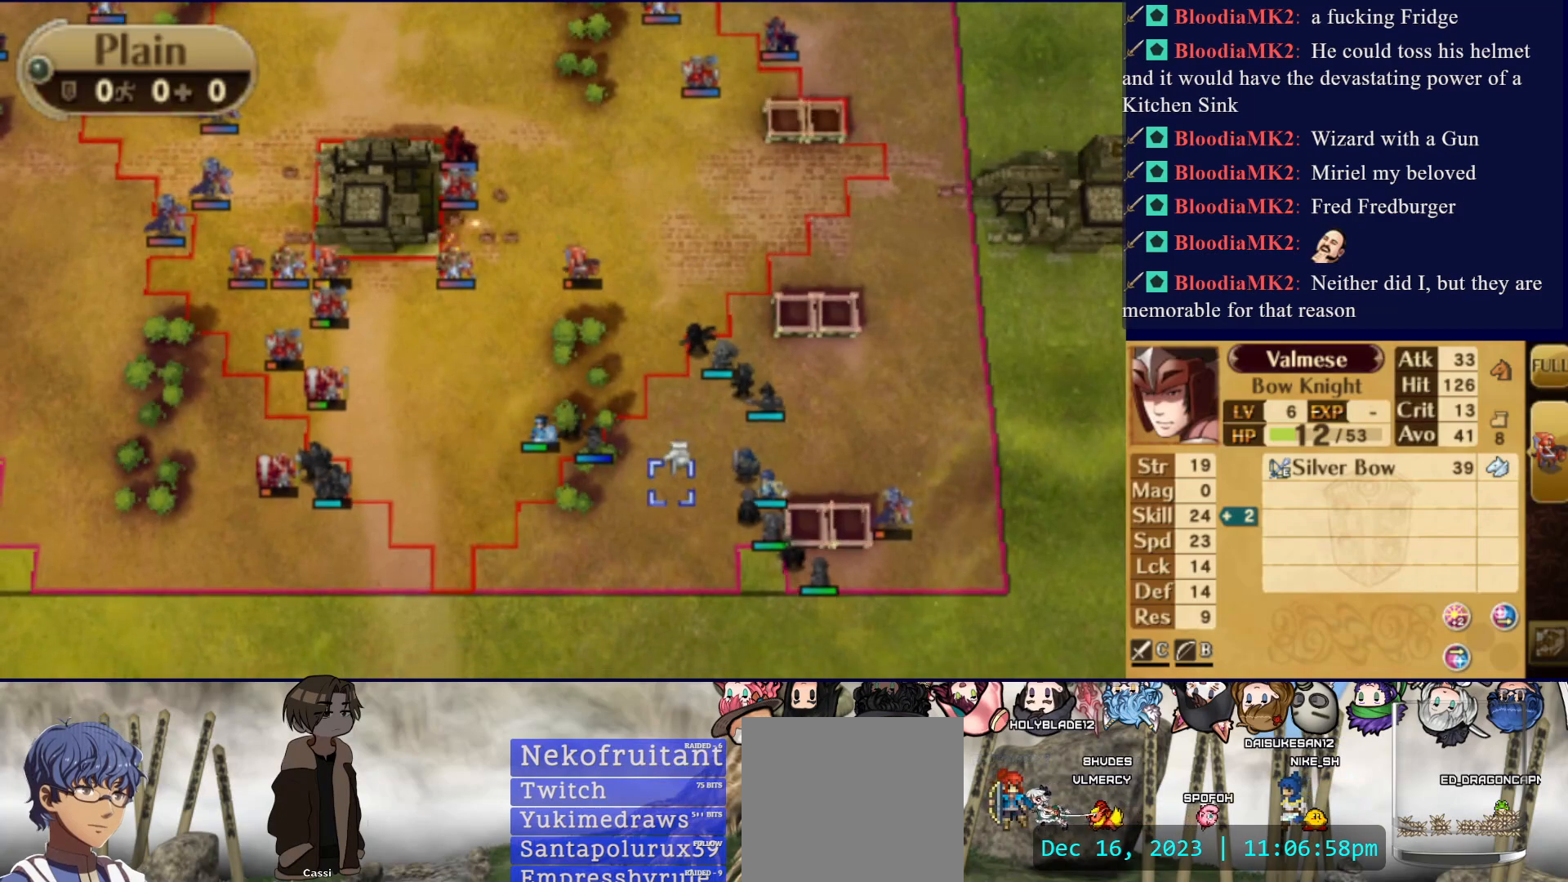
{"buttons": ["DPAD_RIGHT"], "events": [[117, "DPAD_DOWN", "down"], [217, "DPAD_DOWN", "up"], [350, "DPAD_RIGHT", "down"], [433, "DPAD_RIGHT", "up"], [500, "DPAD_RIGHT", "down"]]}
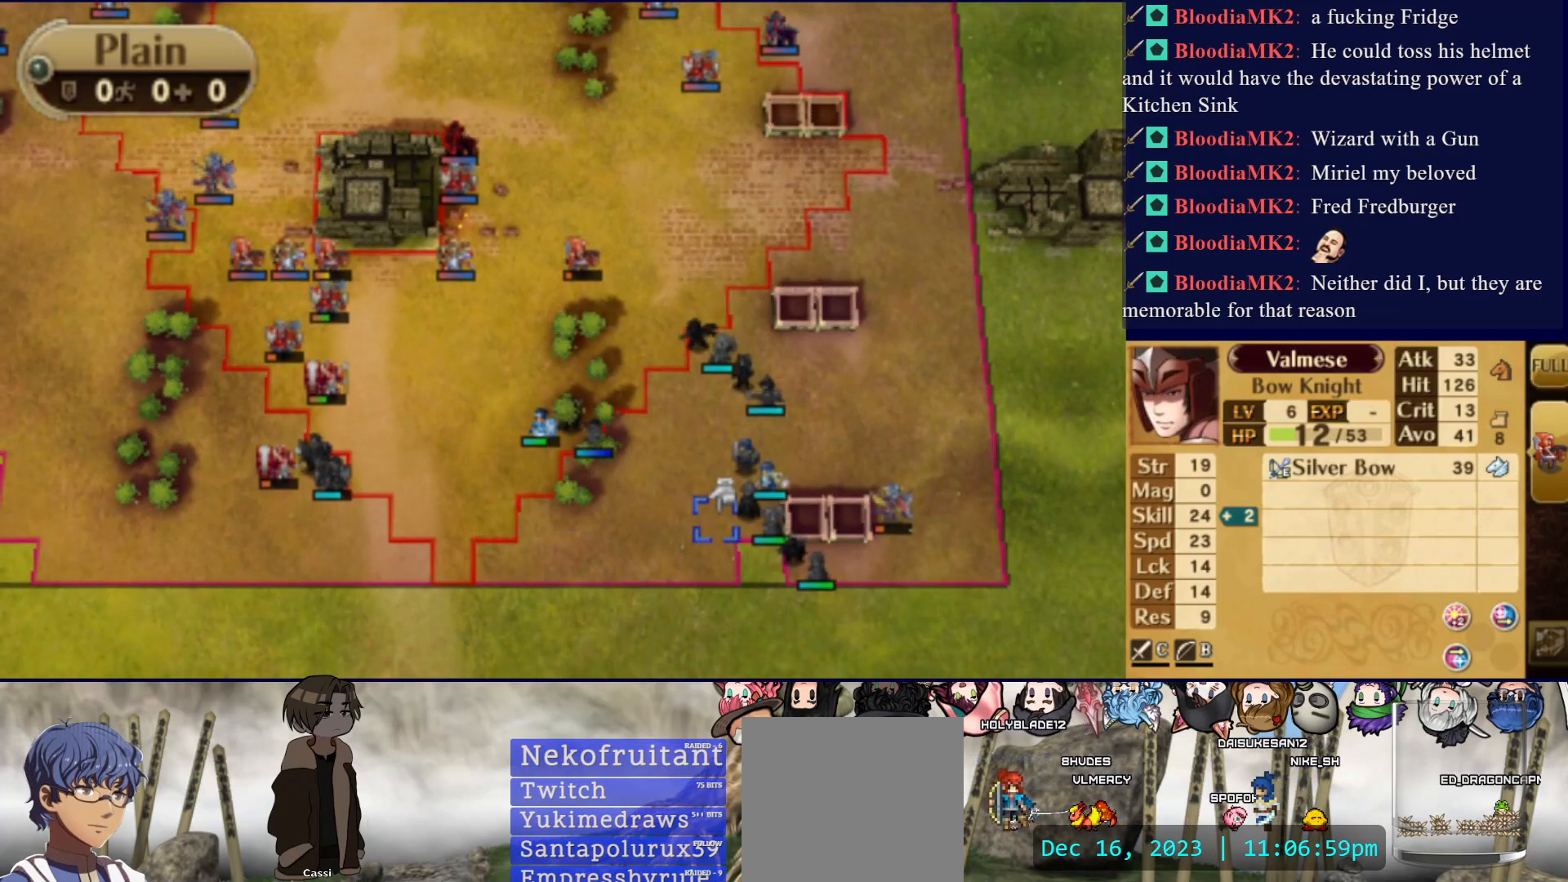
{"buttons": [], "events": [[133, "DPAD_RIGHT", "up"]]}
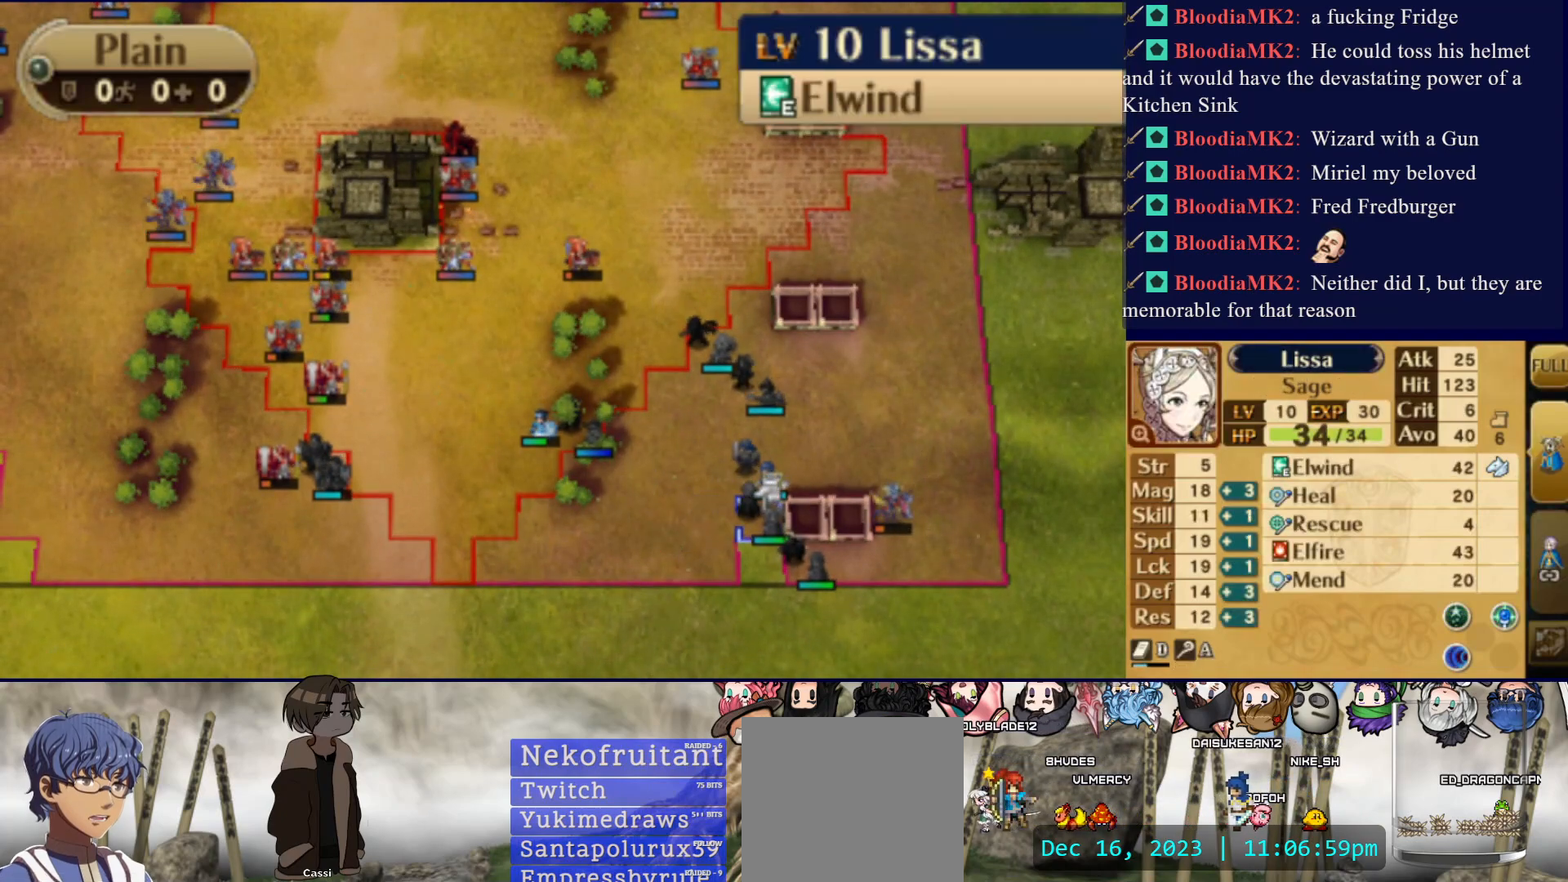
{"buttons": [], "events": []}
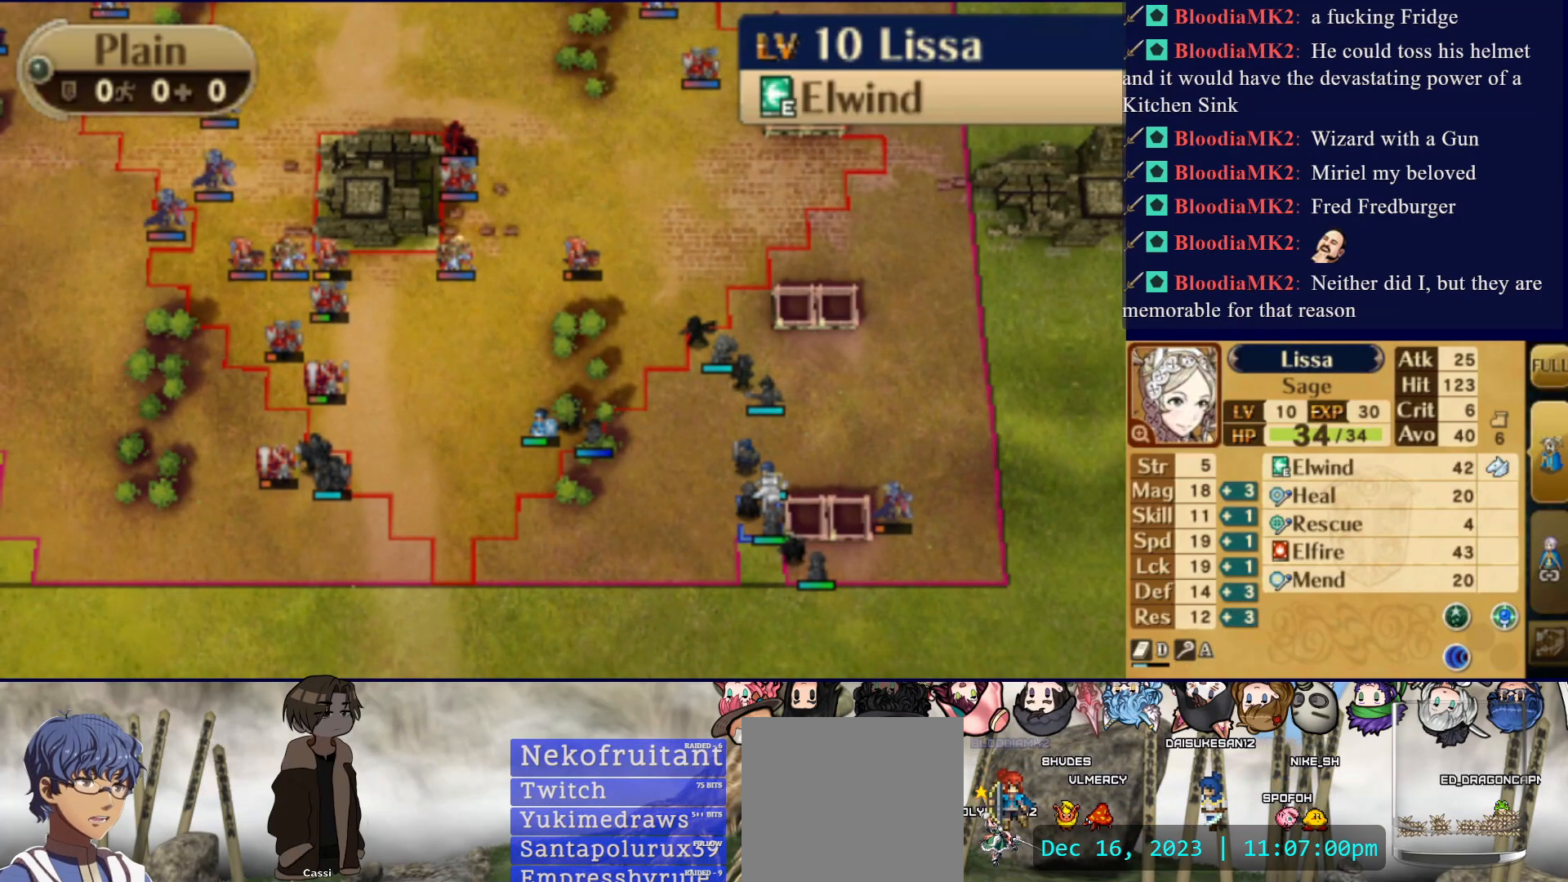
{"buttons": [], "events": []}
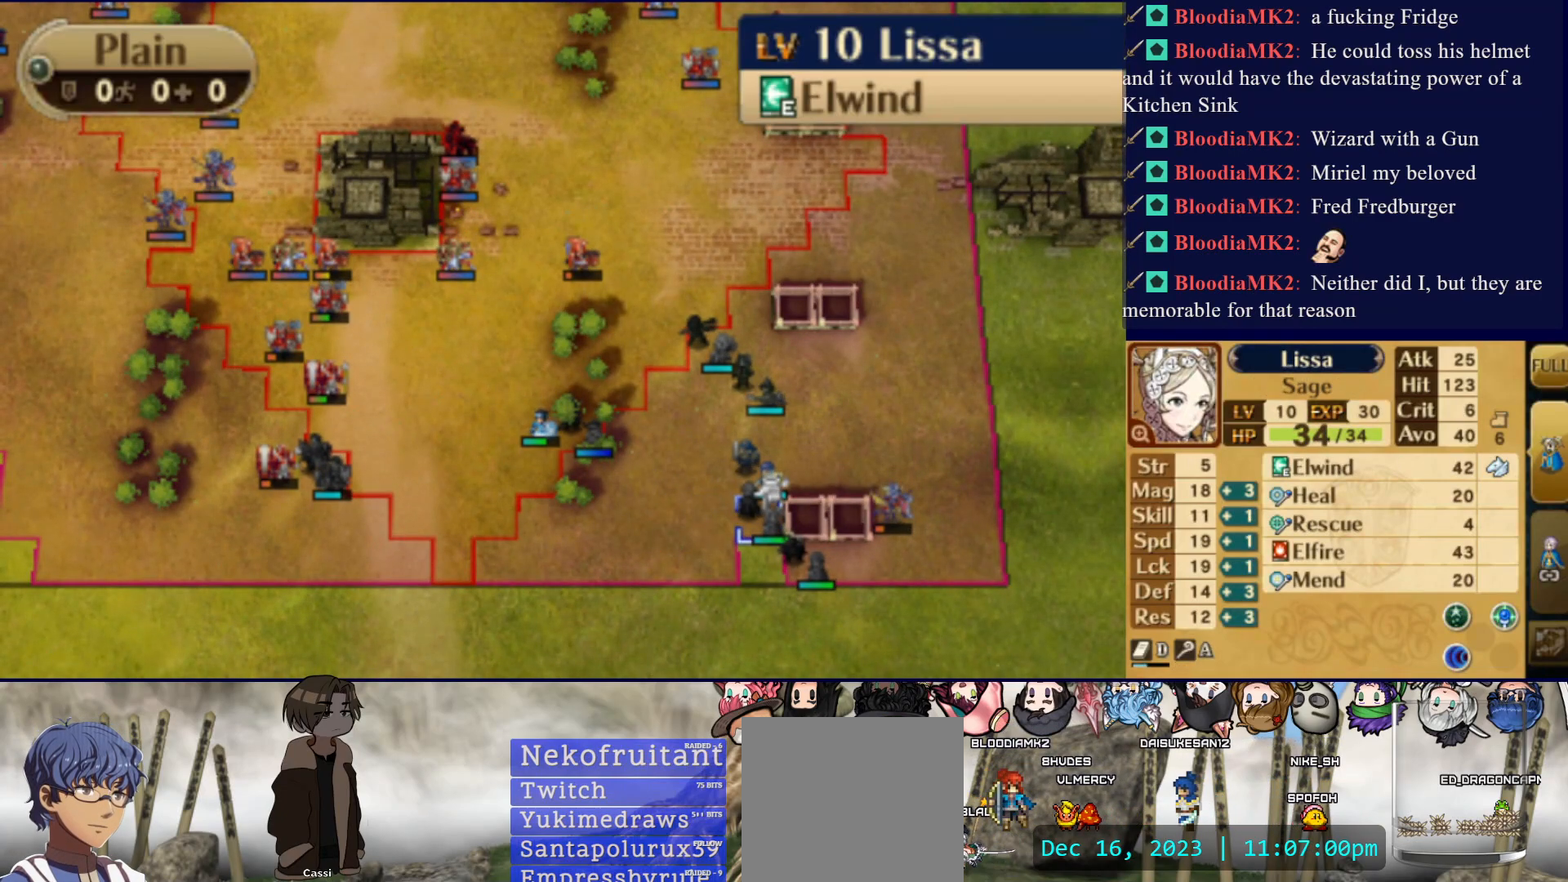
{"buttons": [], "events": []}
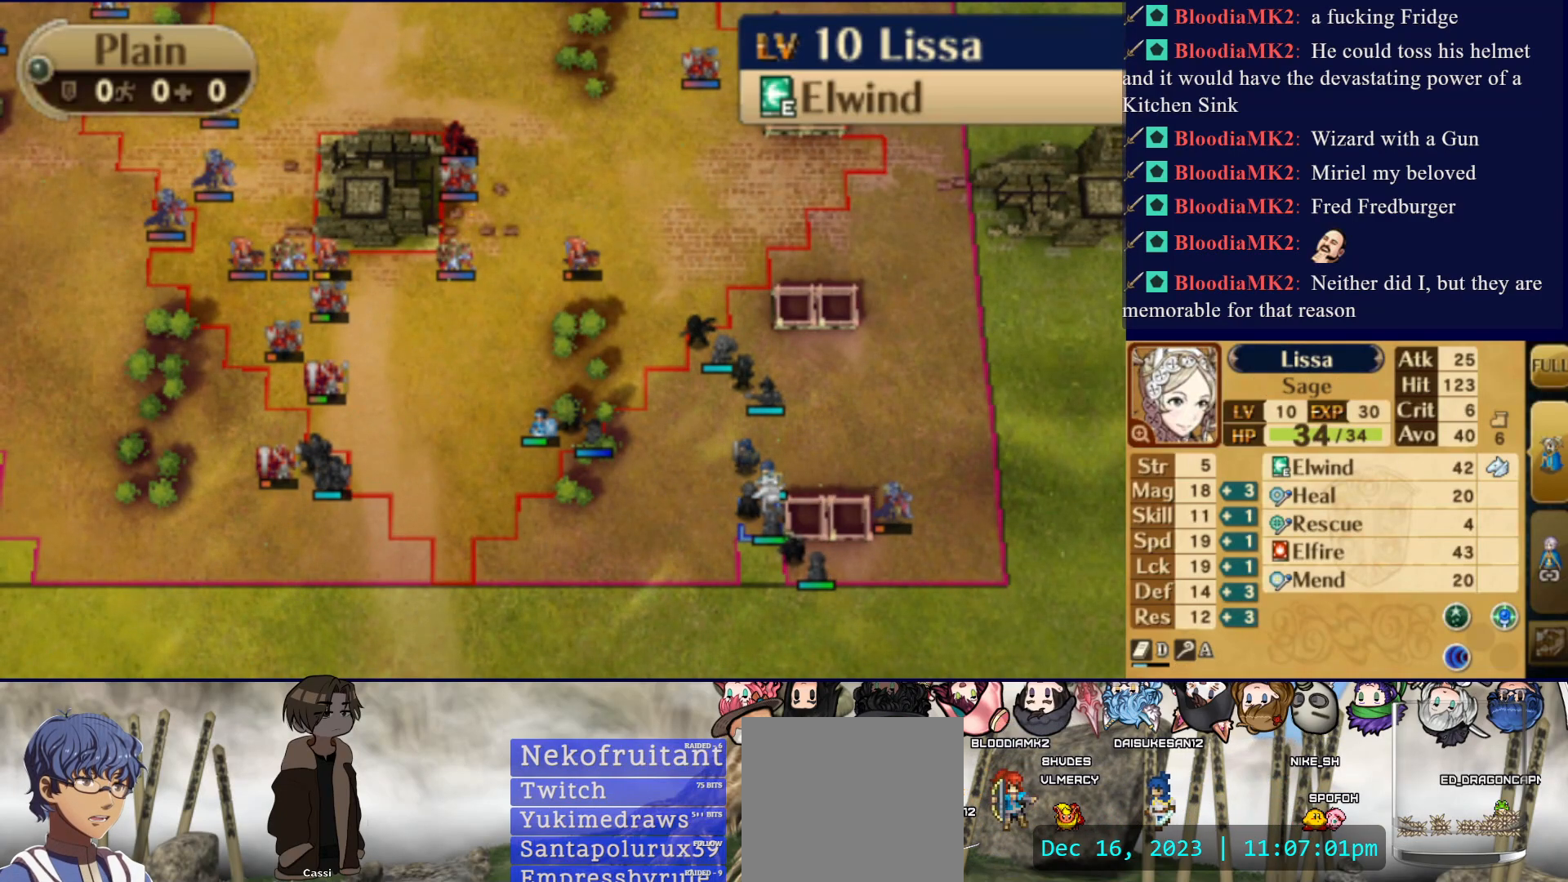
{"buttons": [], "events": []}
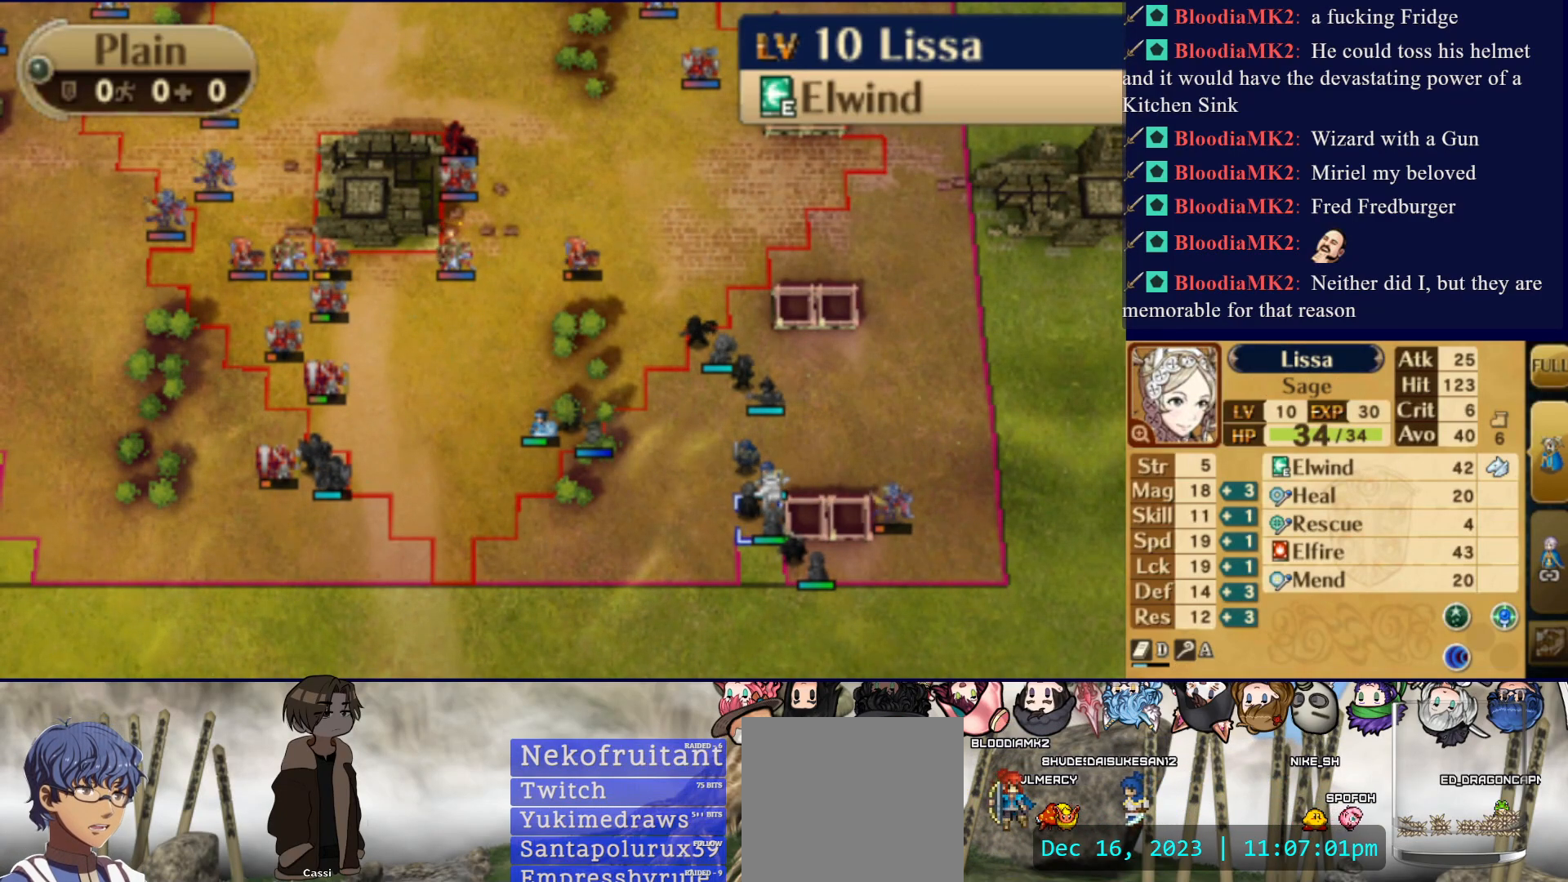
{"buttons": [], "events": []}
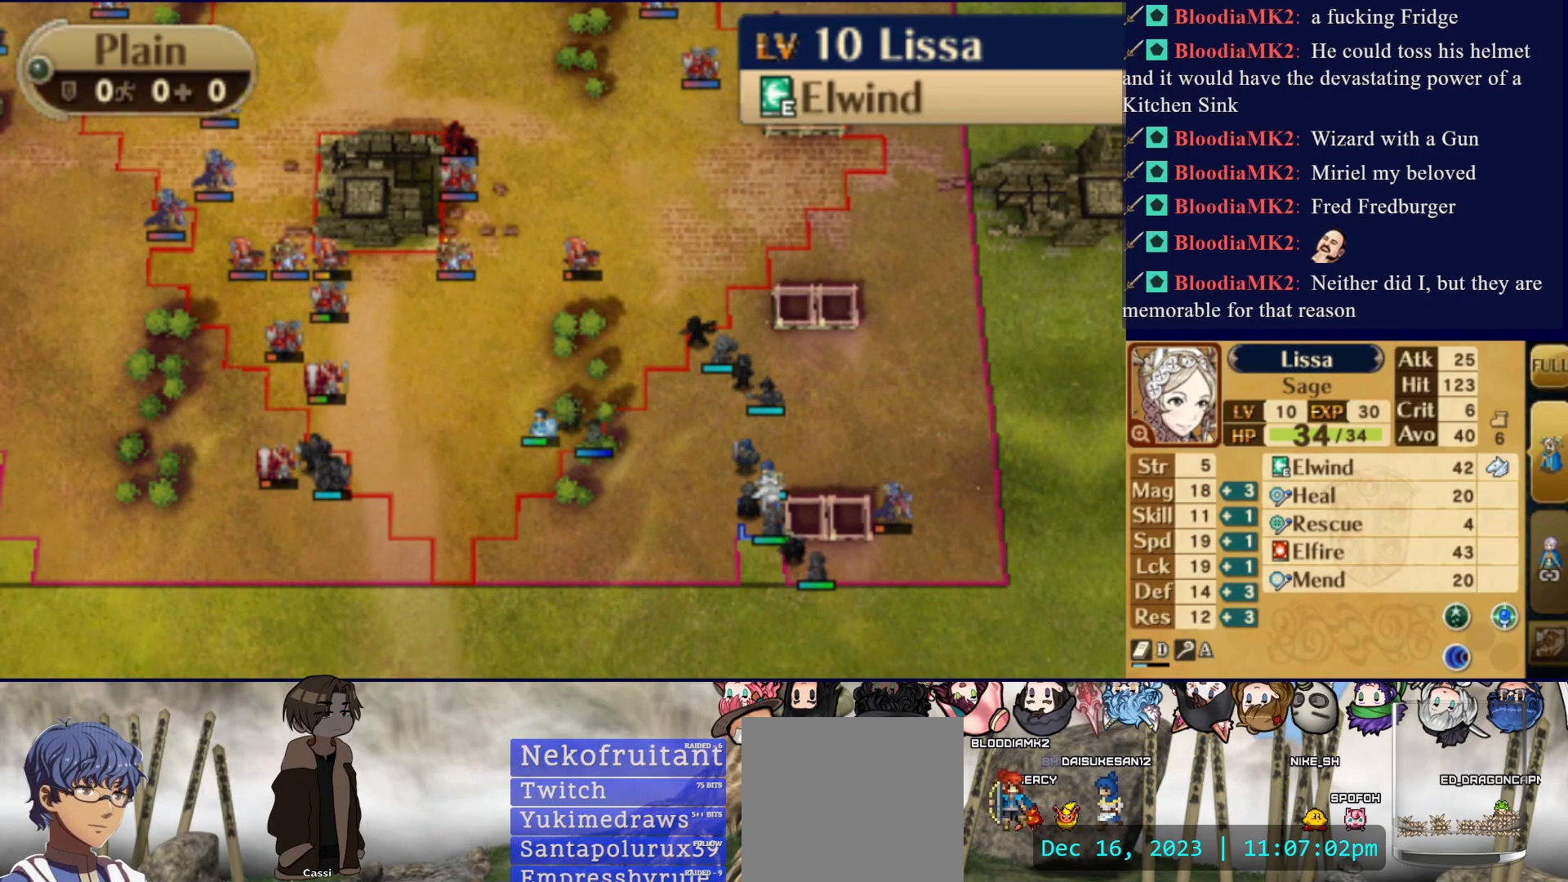
{"buttons": [], "events": []}
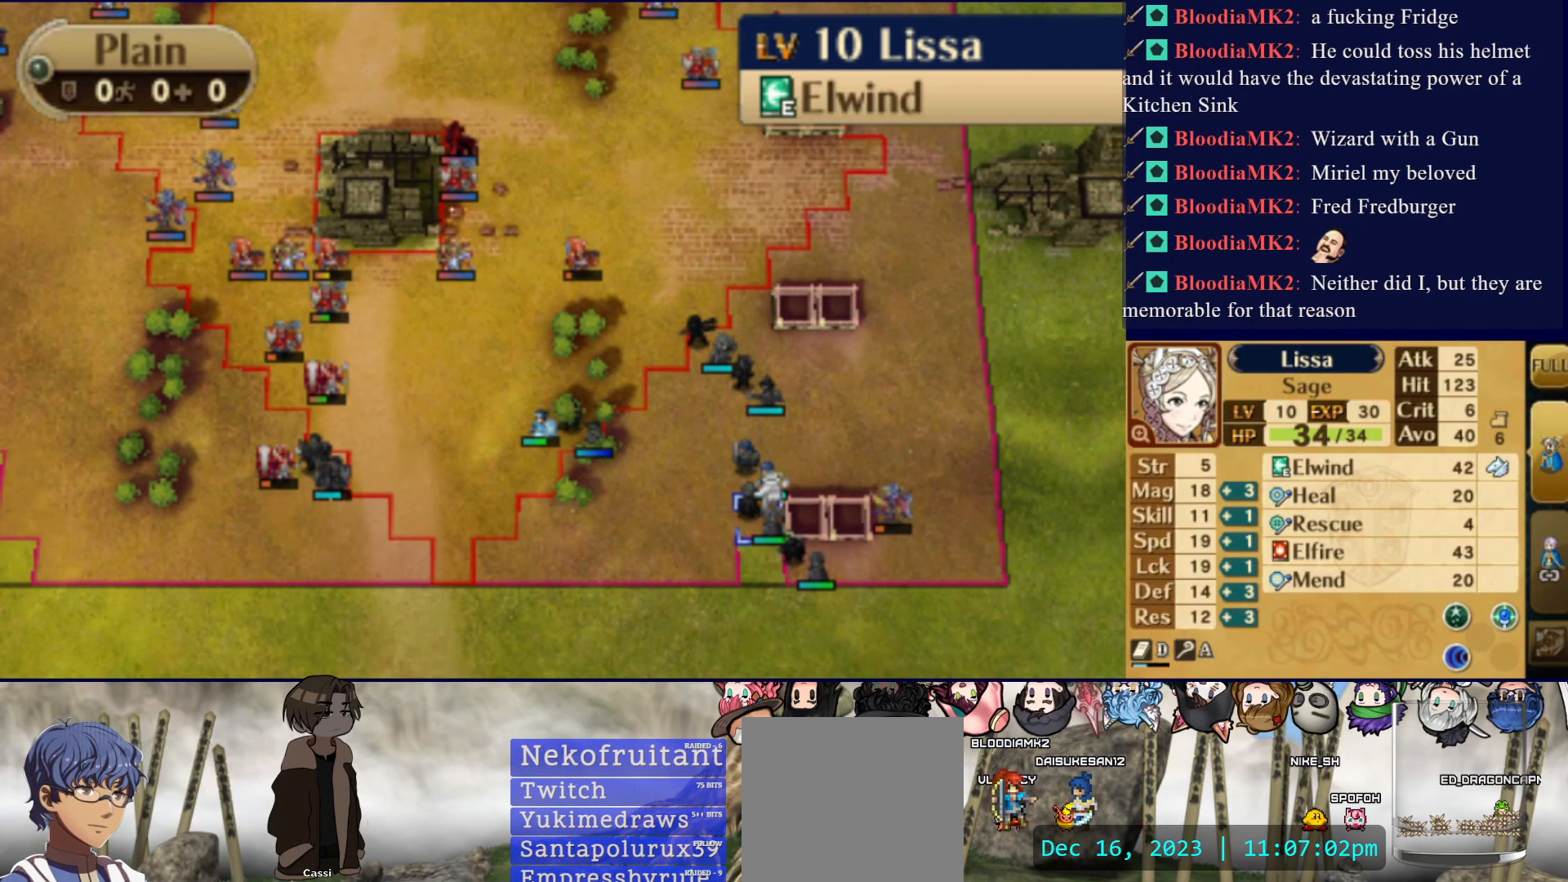
{"buttons": ["DPAD_DOWN"], "events": [[150, "DPAD_UP", "down"], [267, "DPAD_UP", "up"], [350, "CIRCLE", "down"], [483, "CIRCLE", "up"], [500, "DPAD_DOWN", "down"]]}
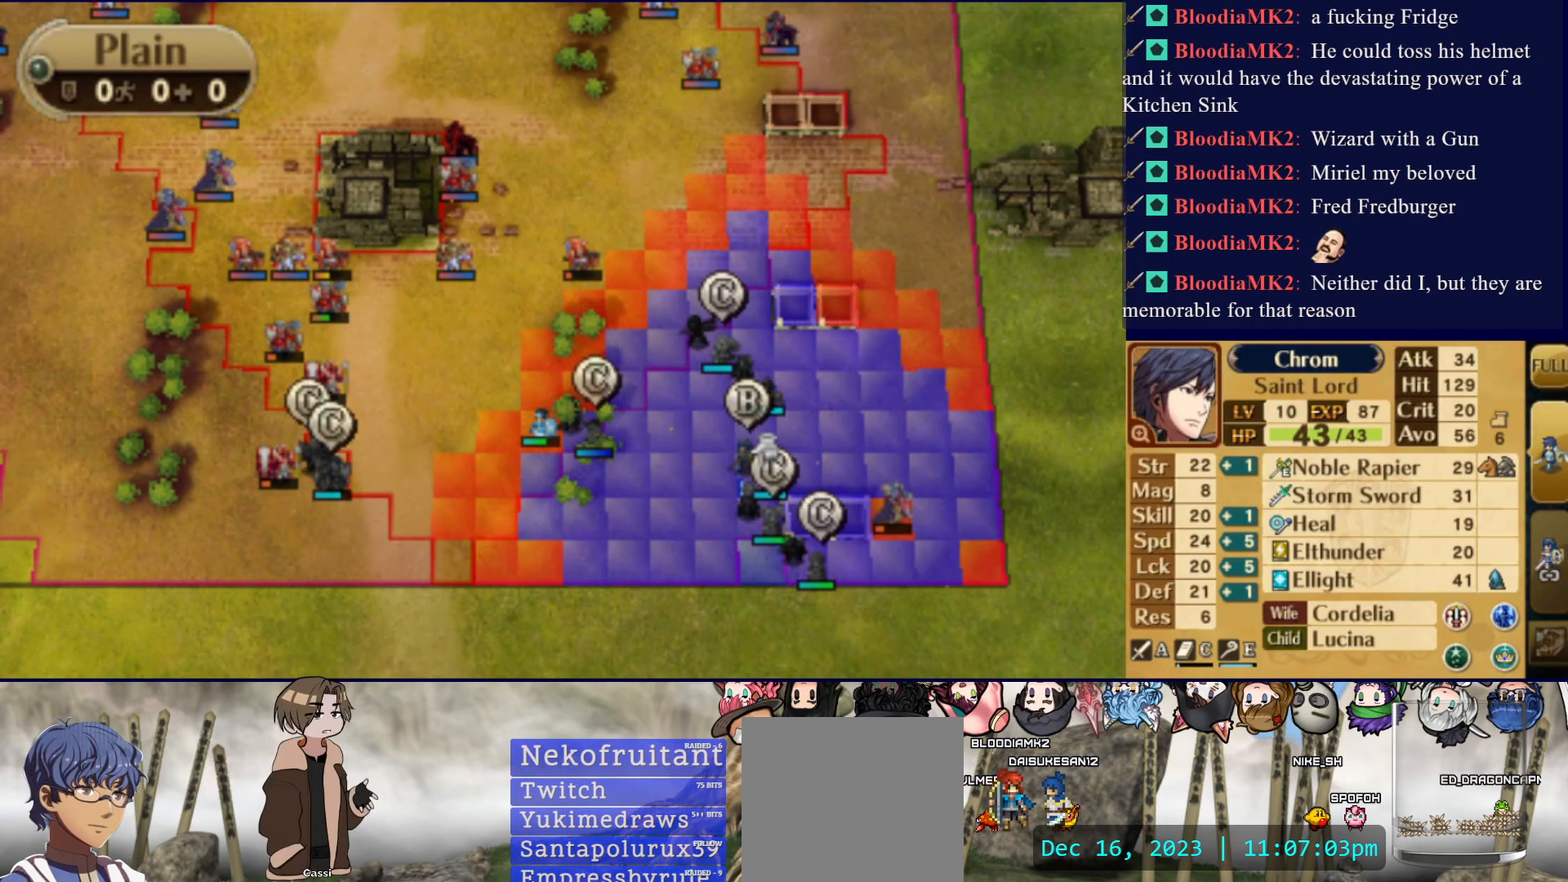
{"buttons": [], "events": [[100, "DPAD_DOWN", "up"], [200, "DPAD_RIGHT", "down"], [283, "DPAD_RIGHT", "up"], [350, "DPAD_RIGHT", "down"], [450, "DPAD_RIGHT", "up"]]}
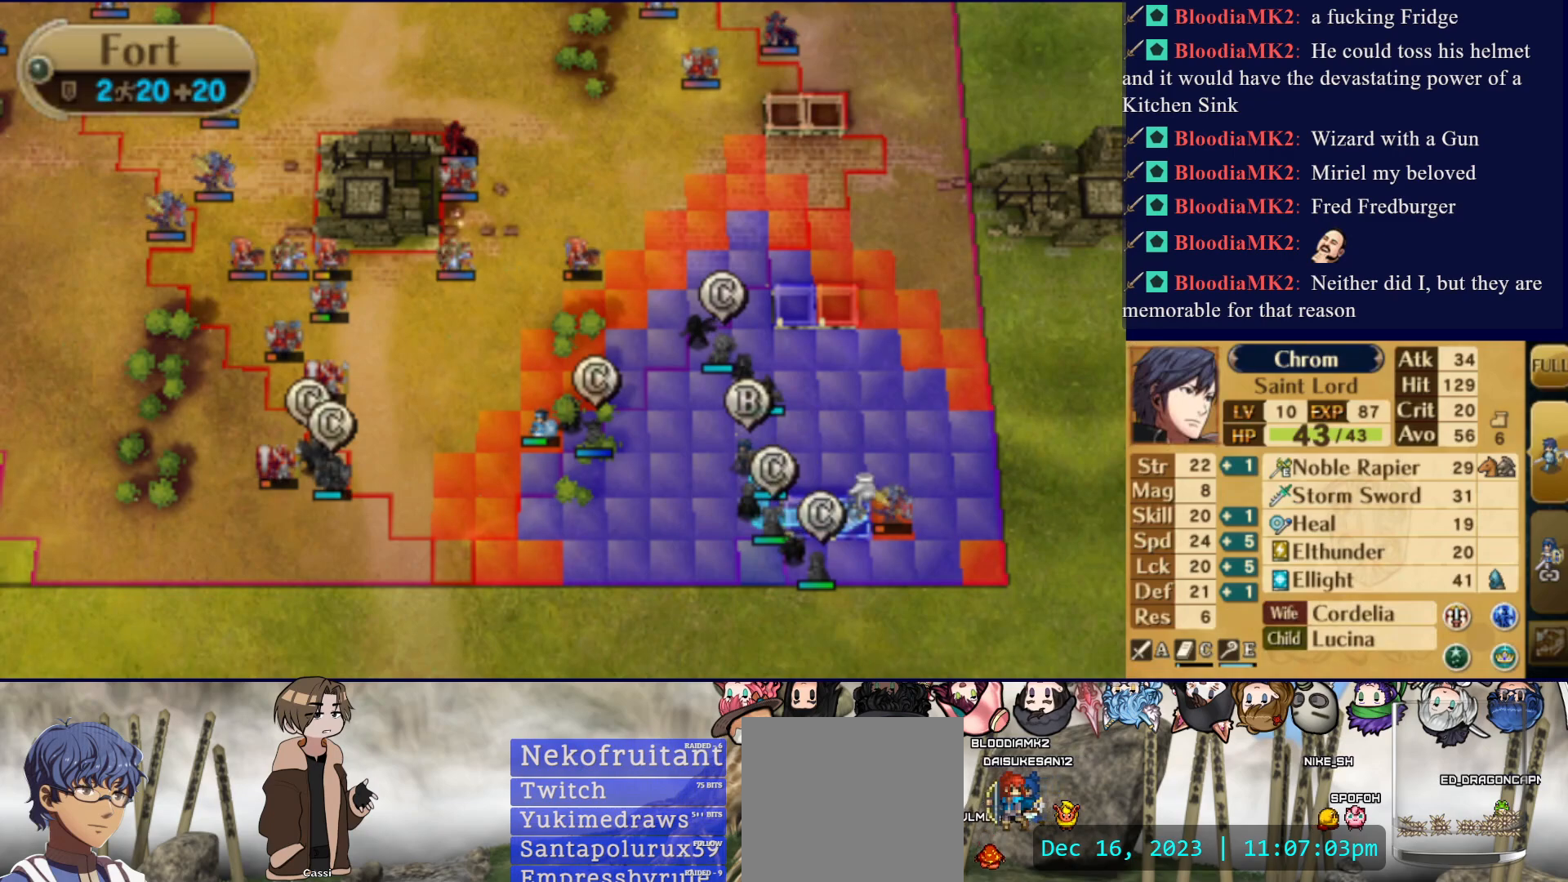
{"buttons": ["CIRCLE"], "events": [[217, "CIRCLE", "down"]]}
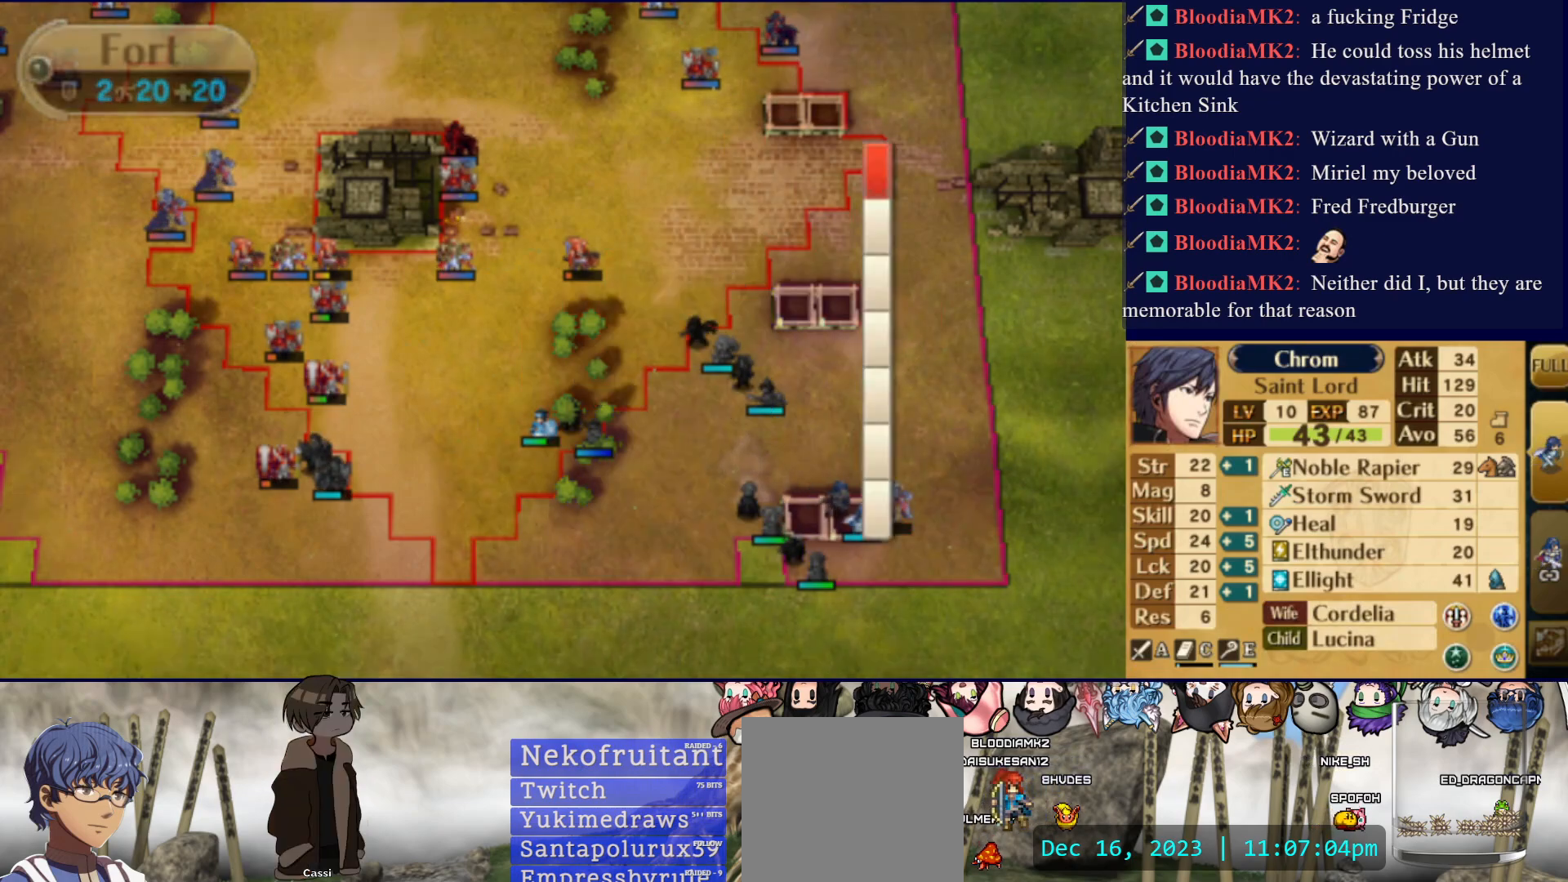
{"buttons": [], "events": [[83, "CIRCLE", "up"], [217, "CIRCLE", "down"], [367, "CIRCLE", "up"]]}
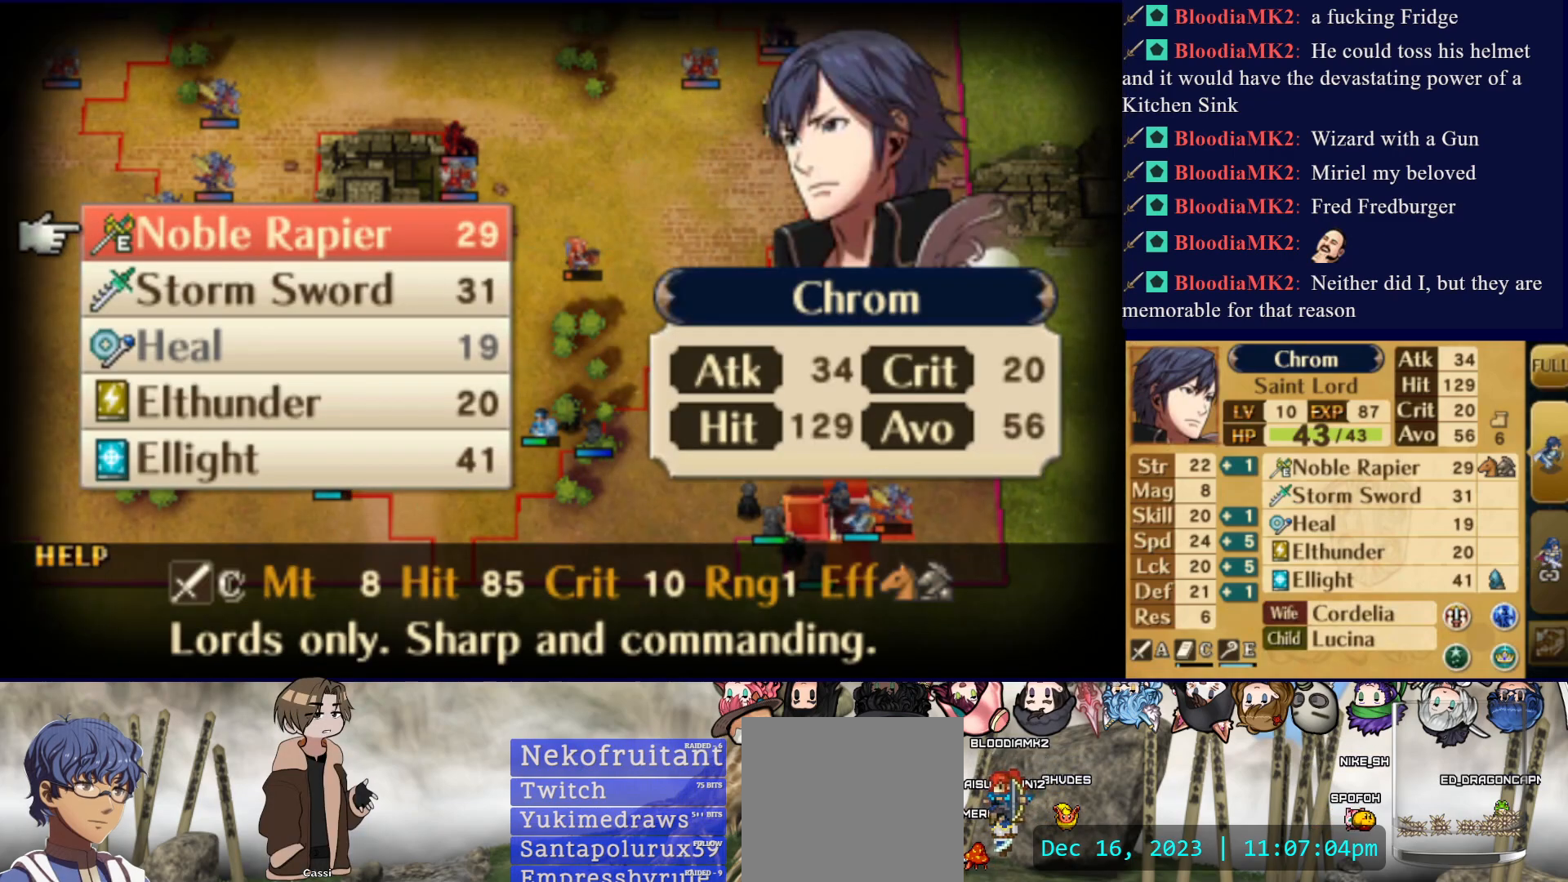
{"buttons": [], "events": []}
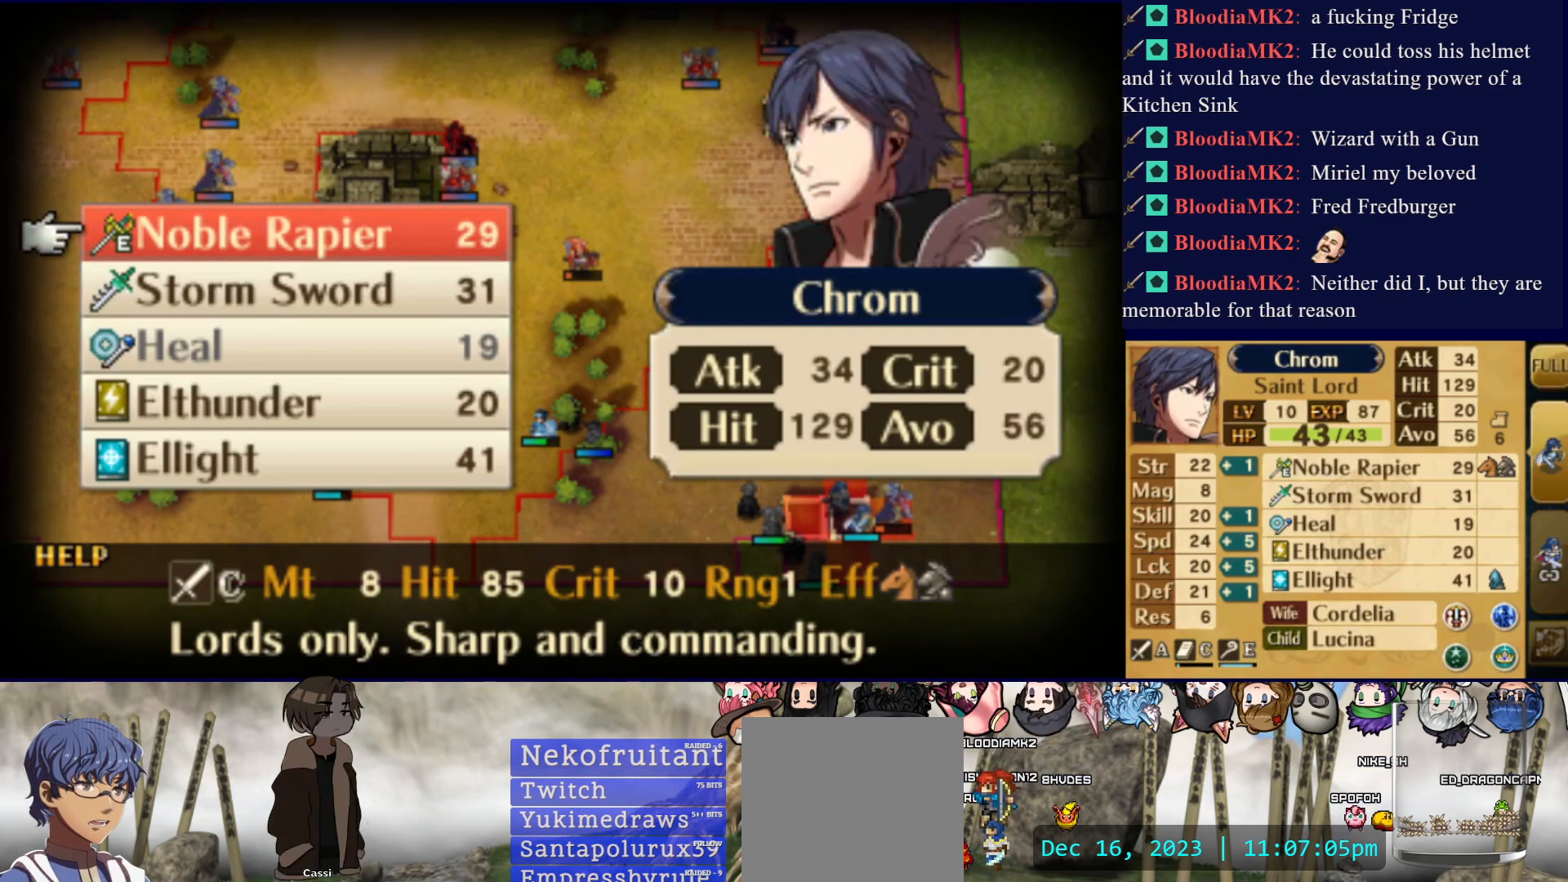
{"buttons": [], "events": [[250, "CIRCLE", "down"], [367, "CIRCLE", "up"]]}
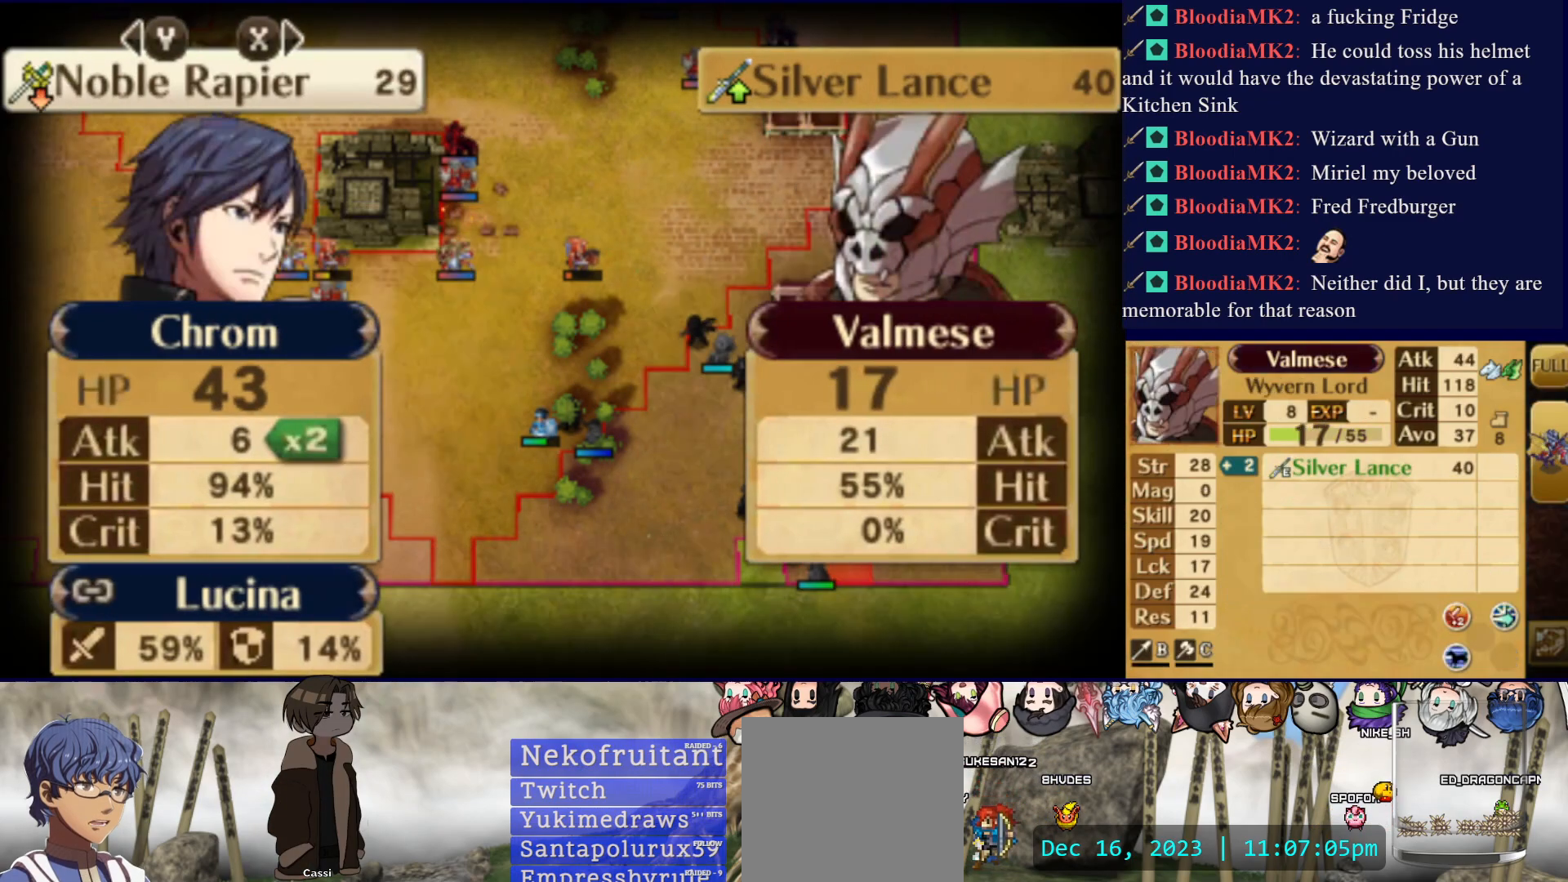
{"buttons": [], "events": []}
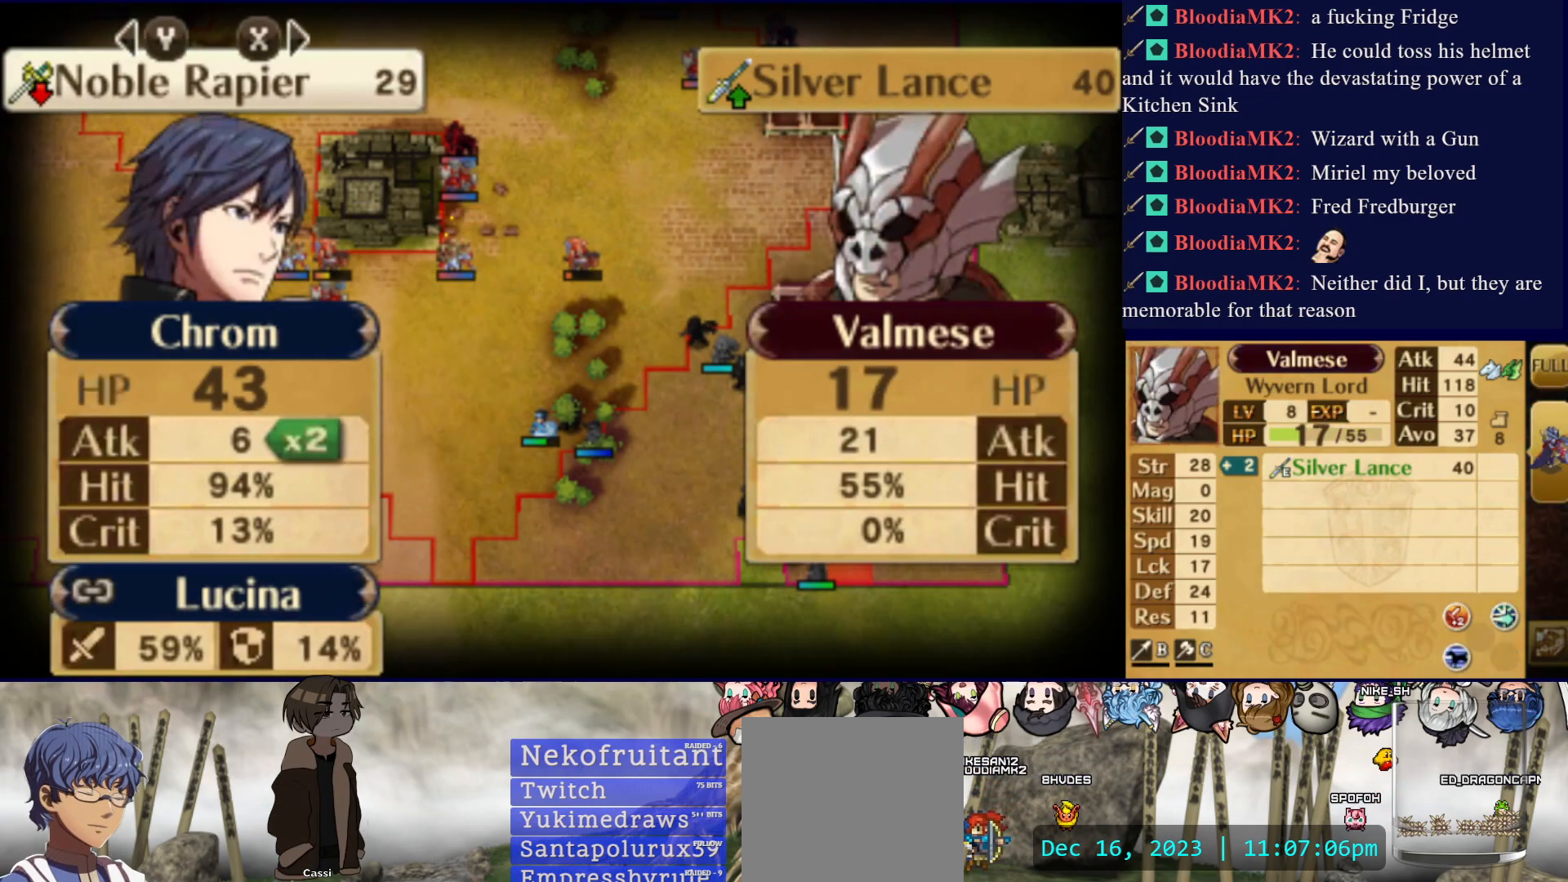
{"buttons": [], "events": [[117, "R2", "down"], [267, "R2", "up"]]}
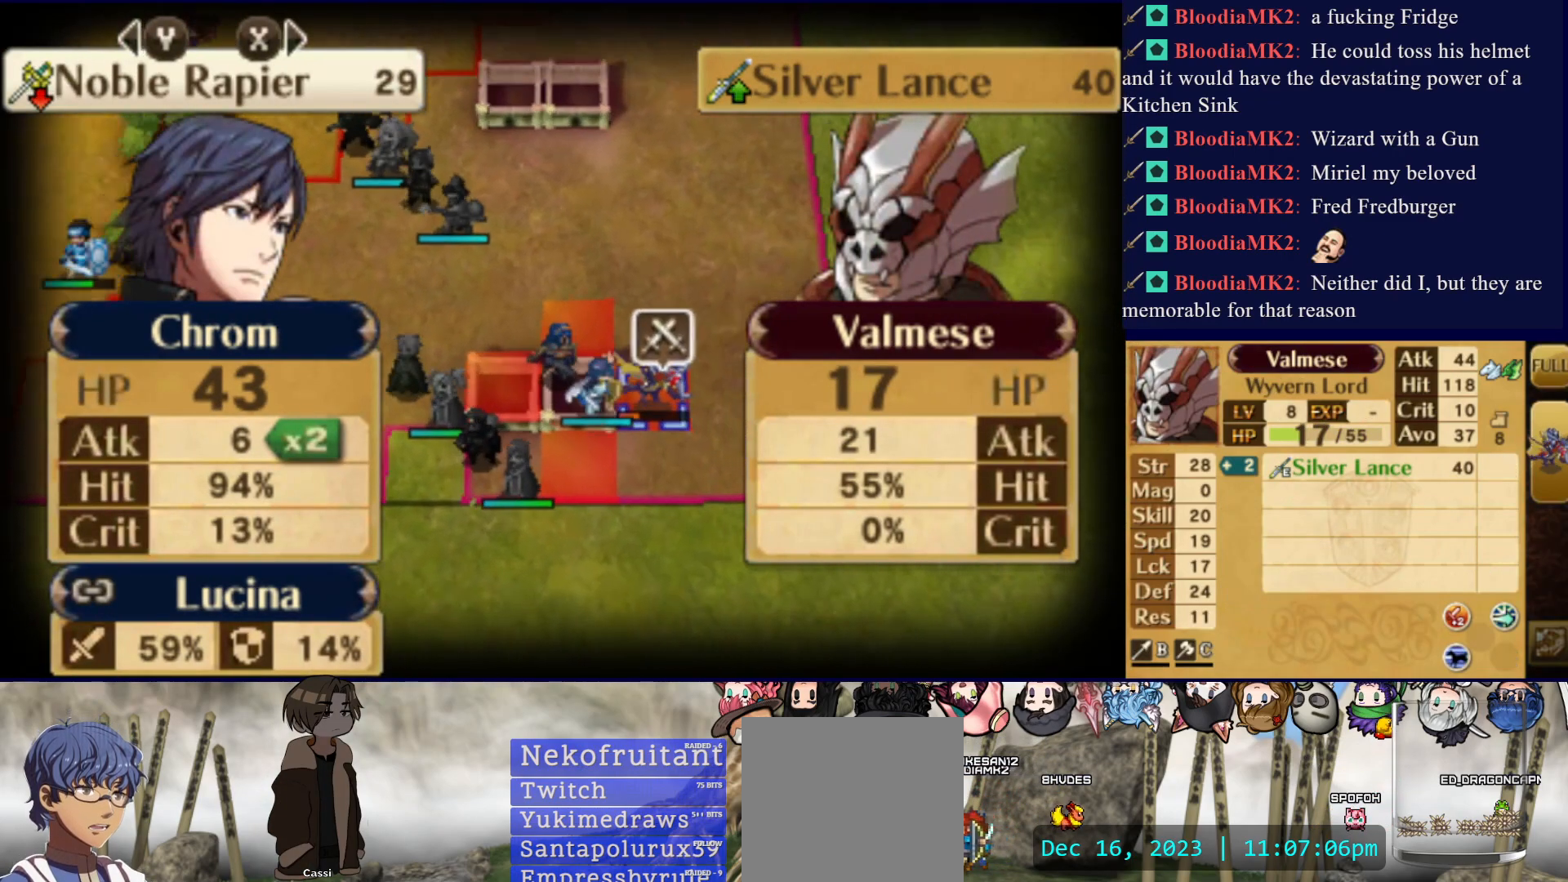
{"buttons": [], "events": []}
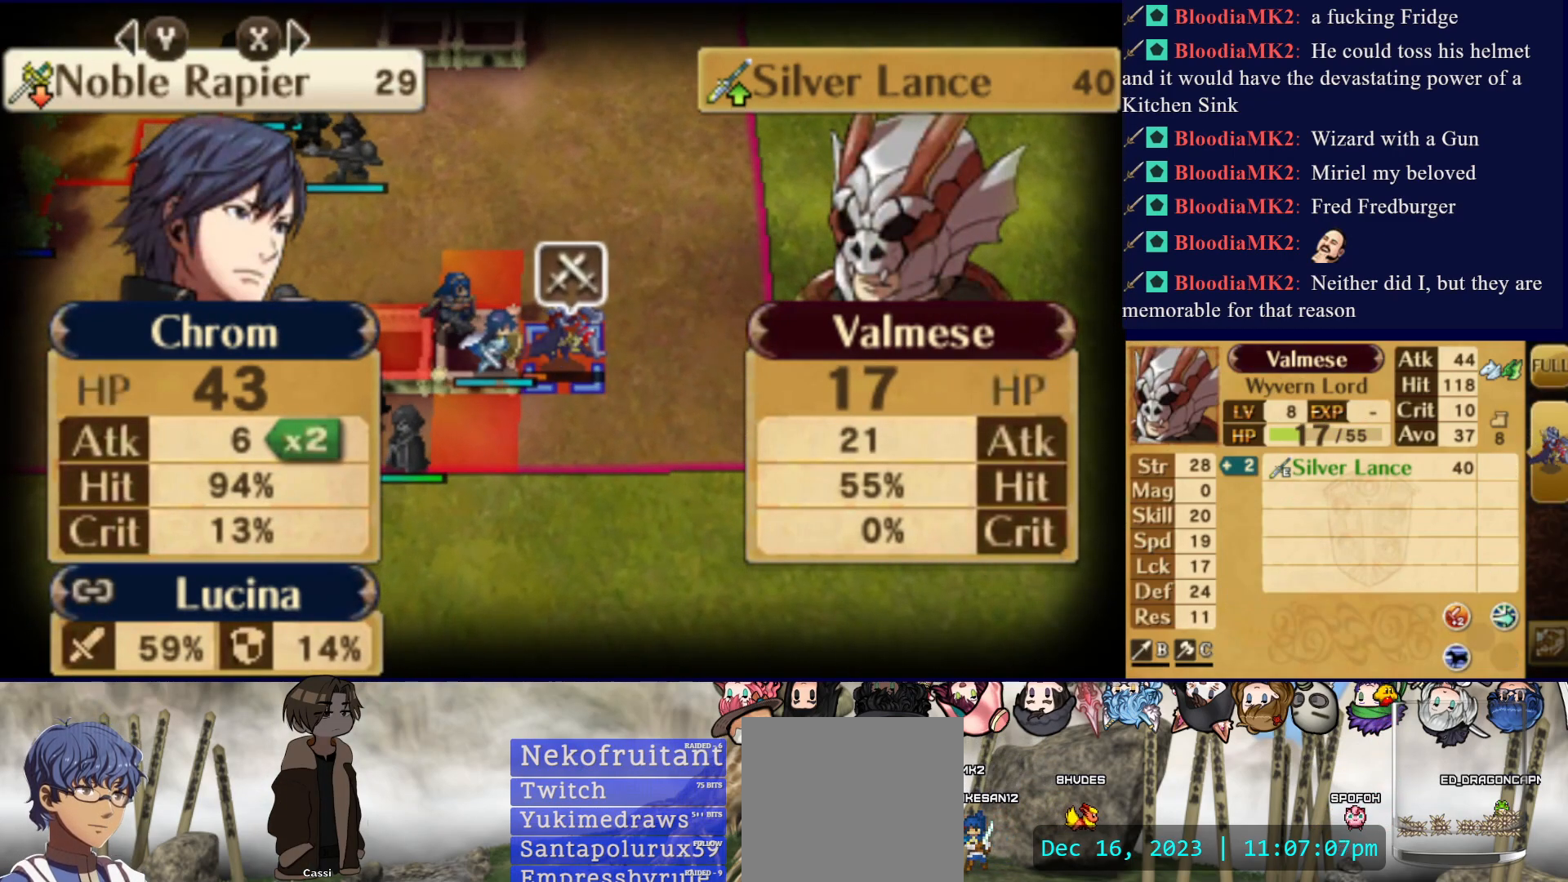
{"buttons": [], "events": []}
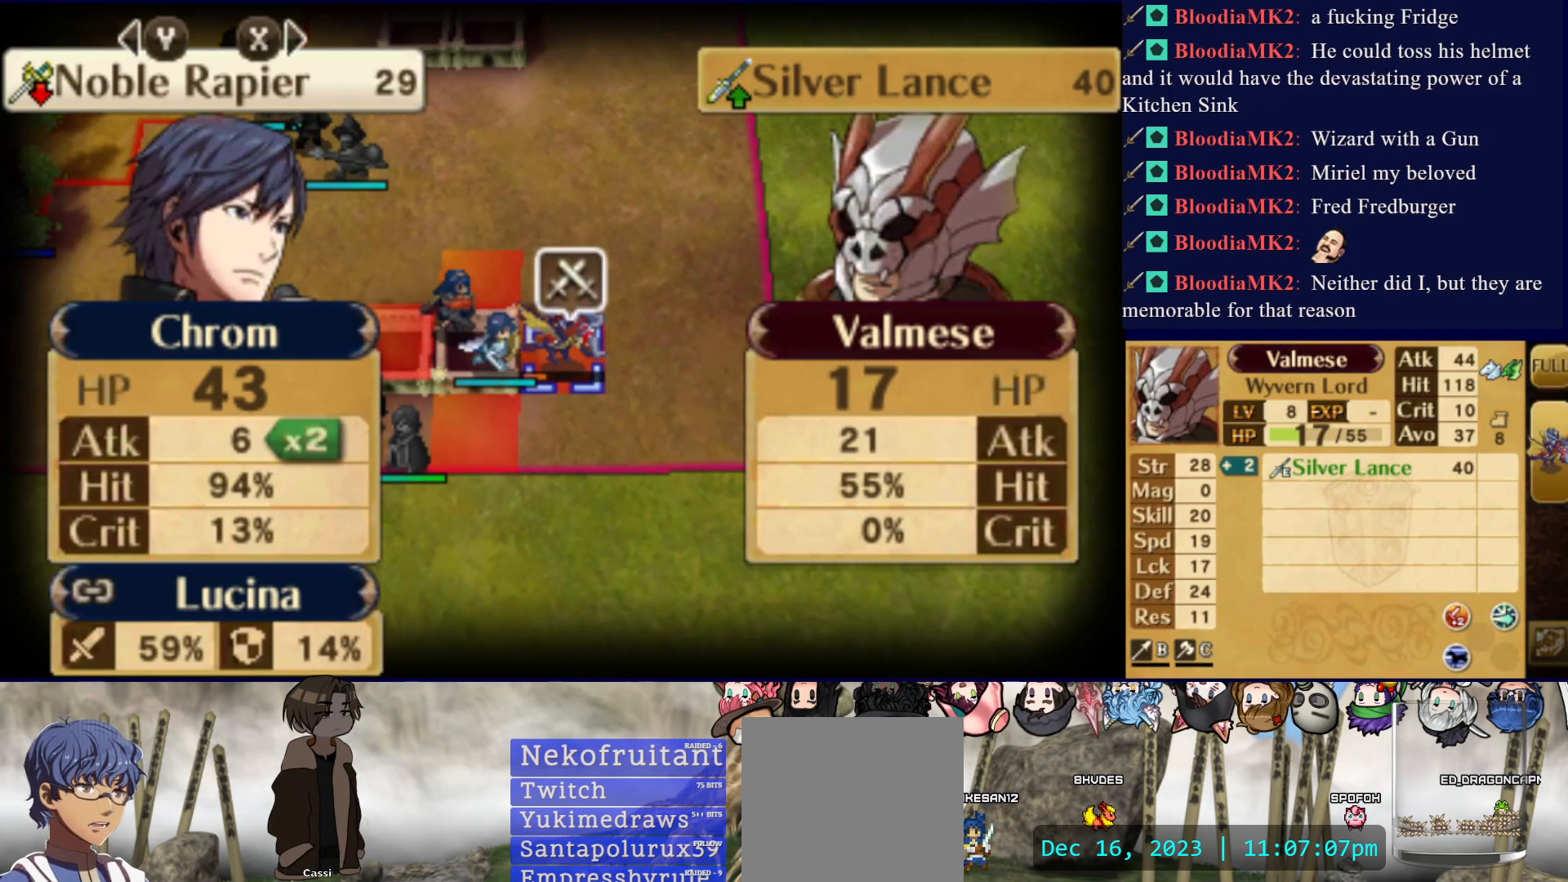
{"buttons": [], "events": []}
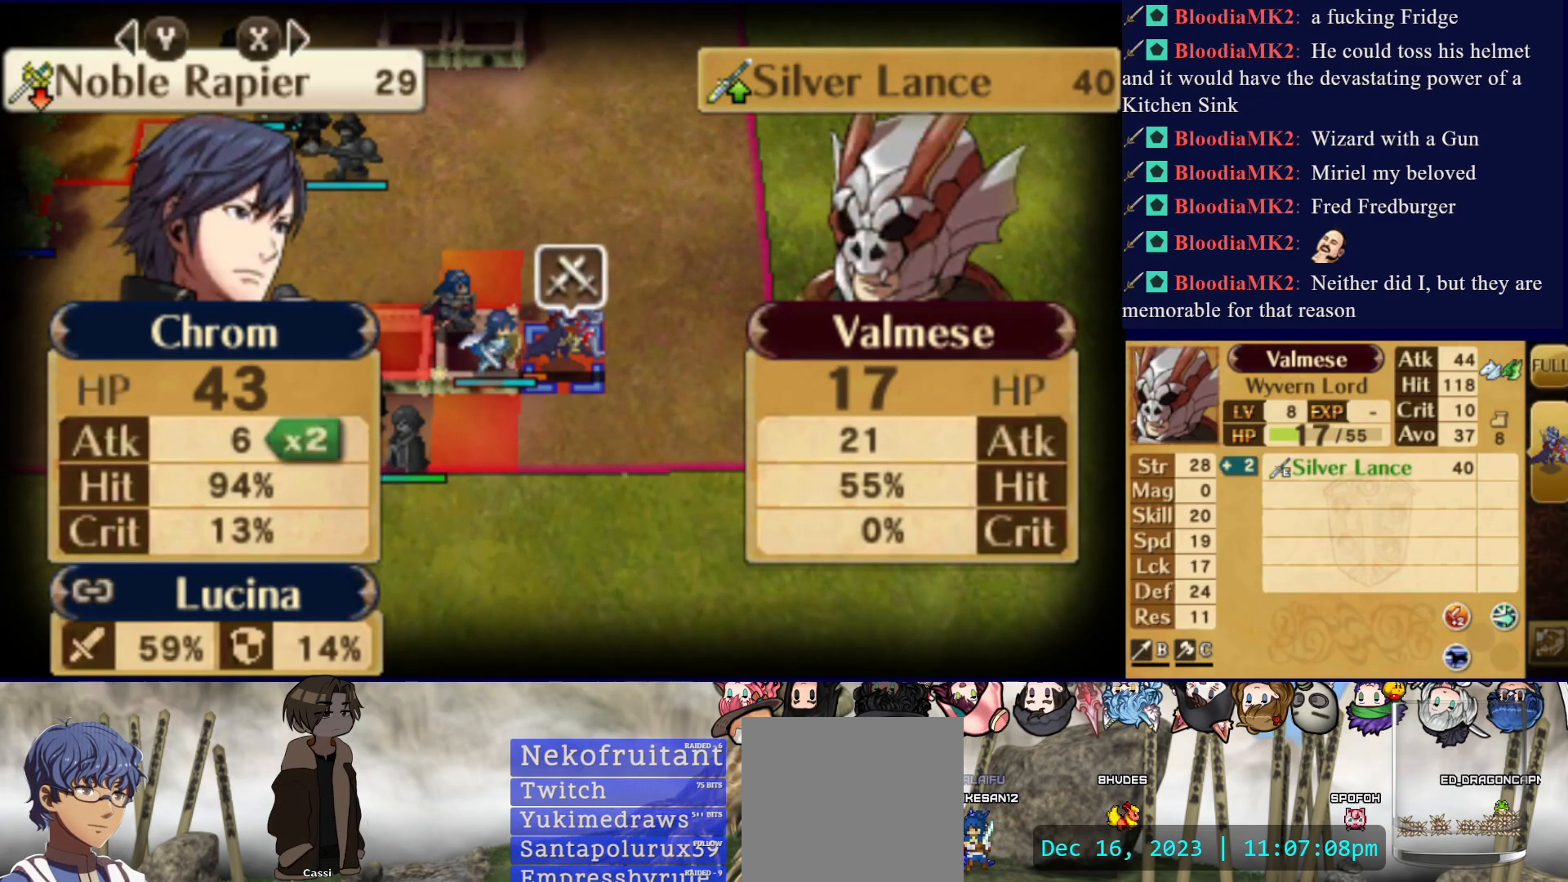
{"buttons": [], "events": []}
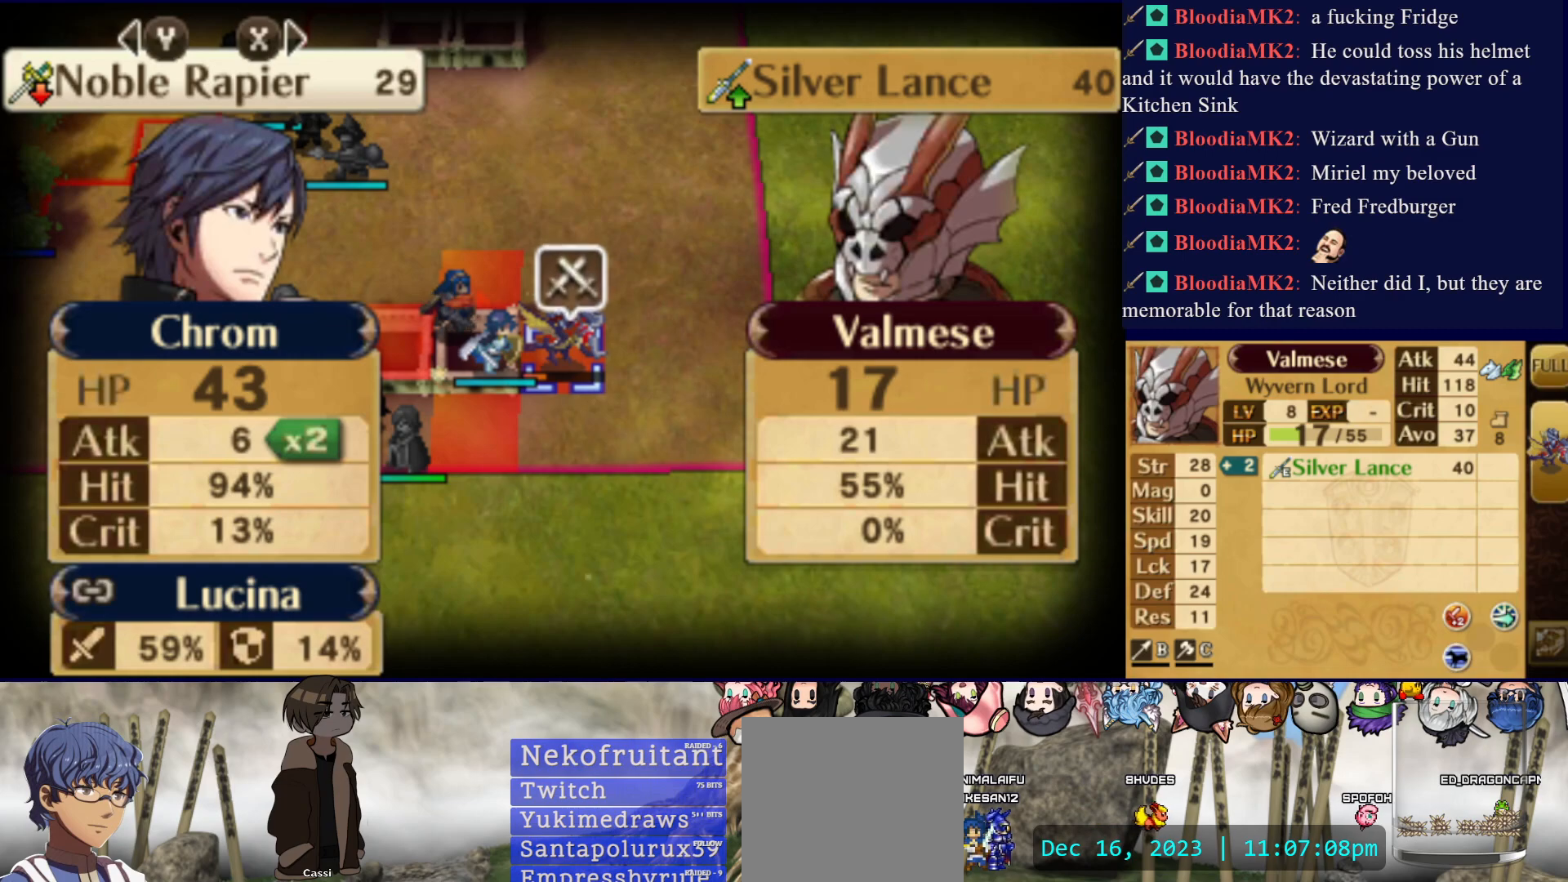
{"buttons": [], "events": []}